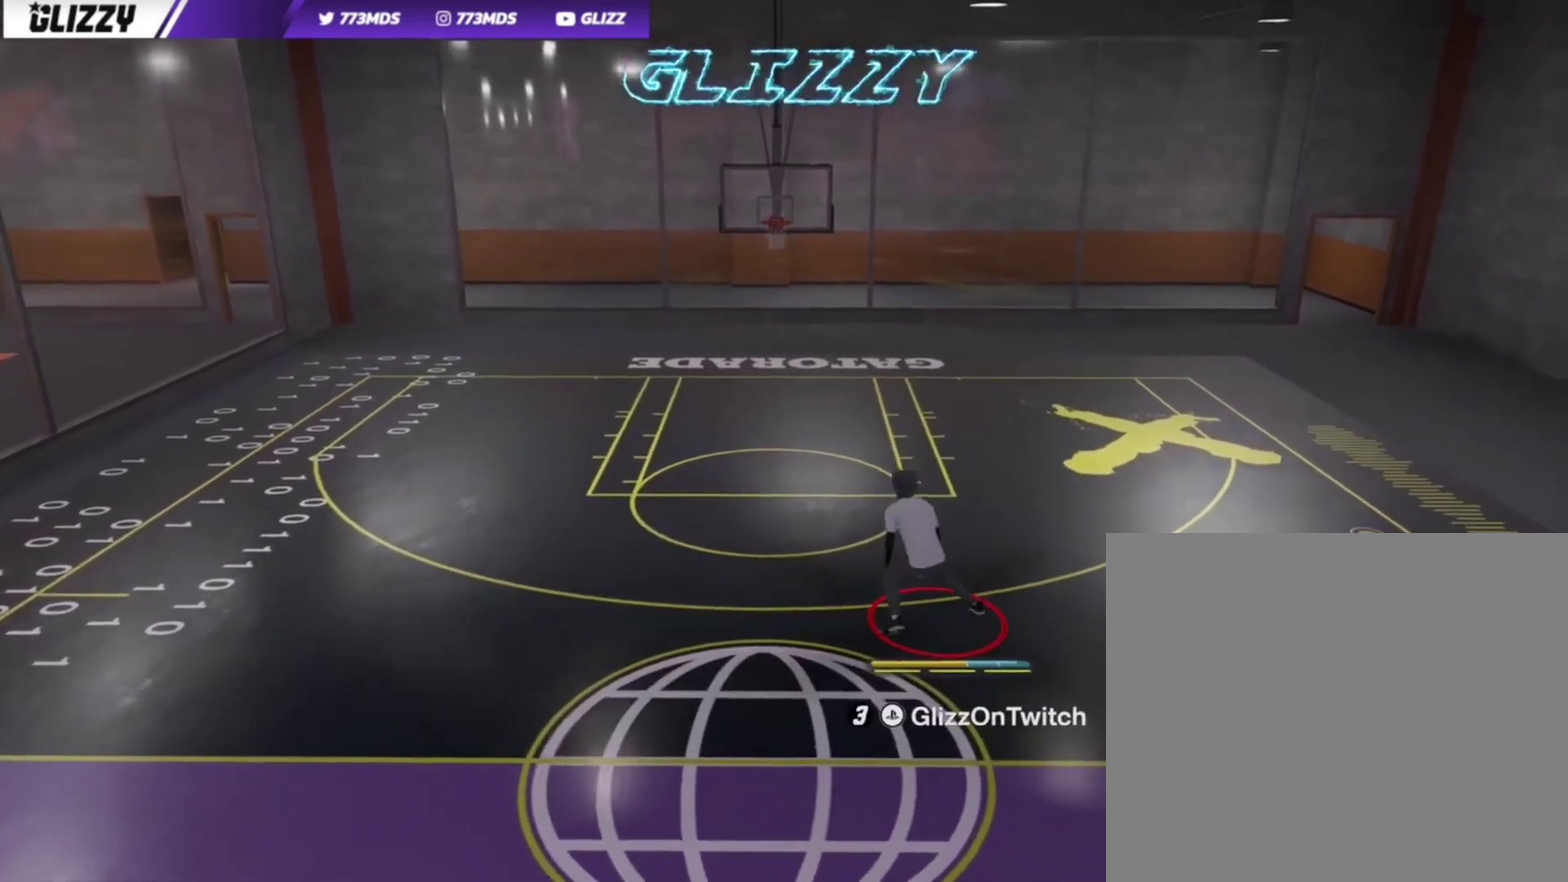
Gameplay with a controller (PlayStation layout); each line is a JSON object with the inputs held at the frame after it (dt_ms = milliseconds from this image to that frame). "events" lists button and stick changes between this image and that frame as [ms after this image, input, new state], when the widget could be followed in between.
{"dt_ms": 300, "buttons": ["L2", "R2"], "left_stick": "left", "right_stick": "center", "events": [[34, "left_stick", "left"], [300, "L2", "down"]]}
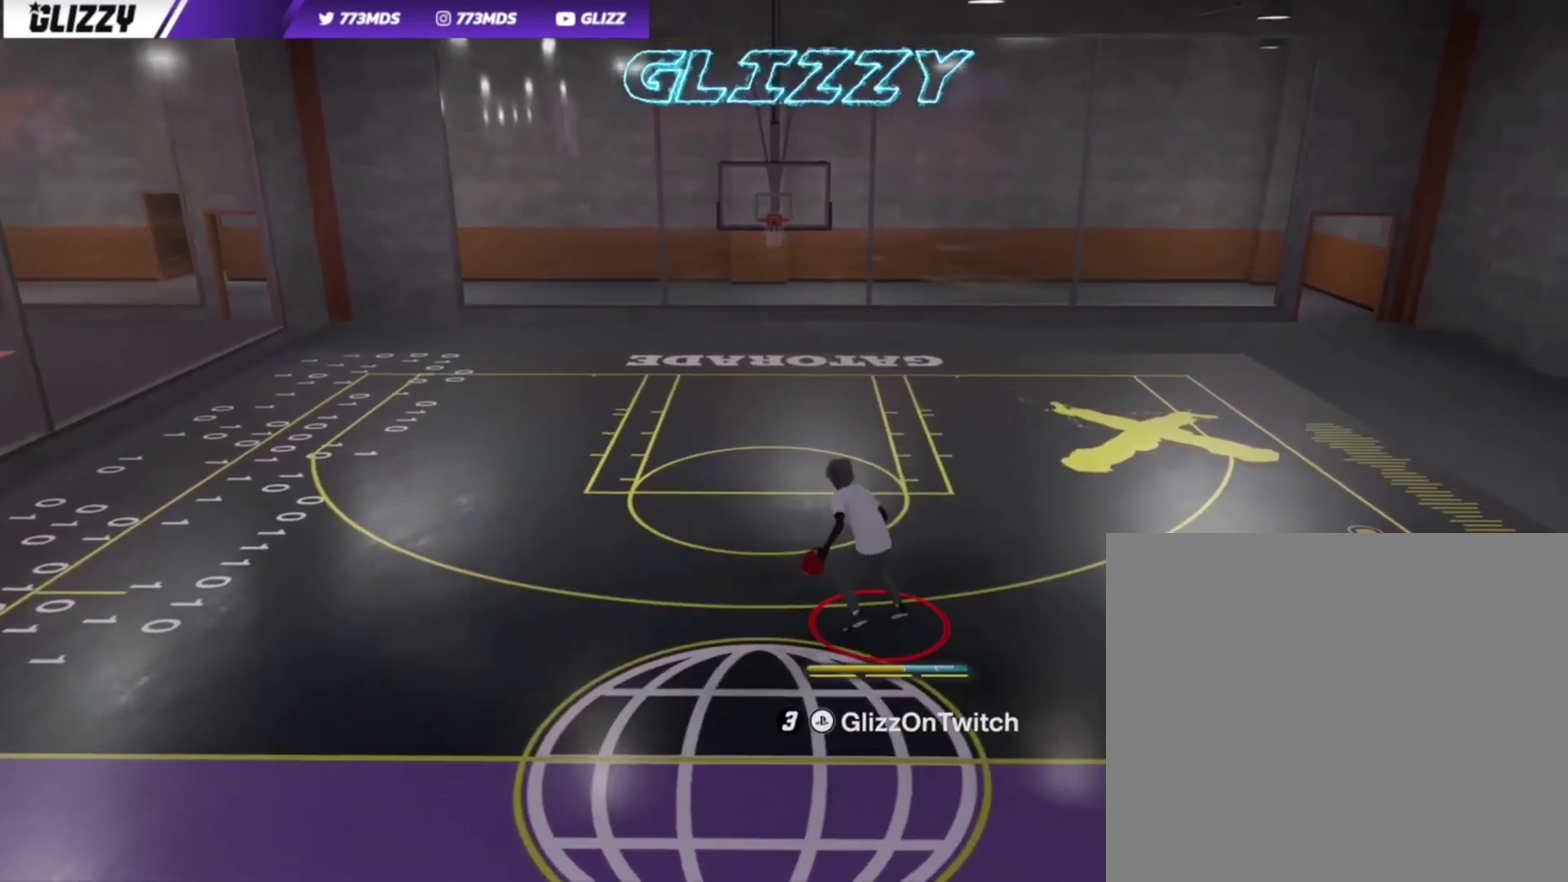
{"dt_ms": 400, "buttons": ["L2"], "left_stick": "center", "right_stick": "center", "events": [[134, "R2", "up"], [167, "left_stick", "center"], [234, "right_stick", "up-right"], [334, "right_stick", "center"]]}
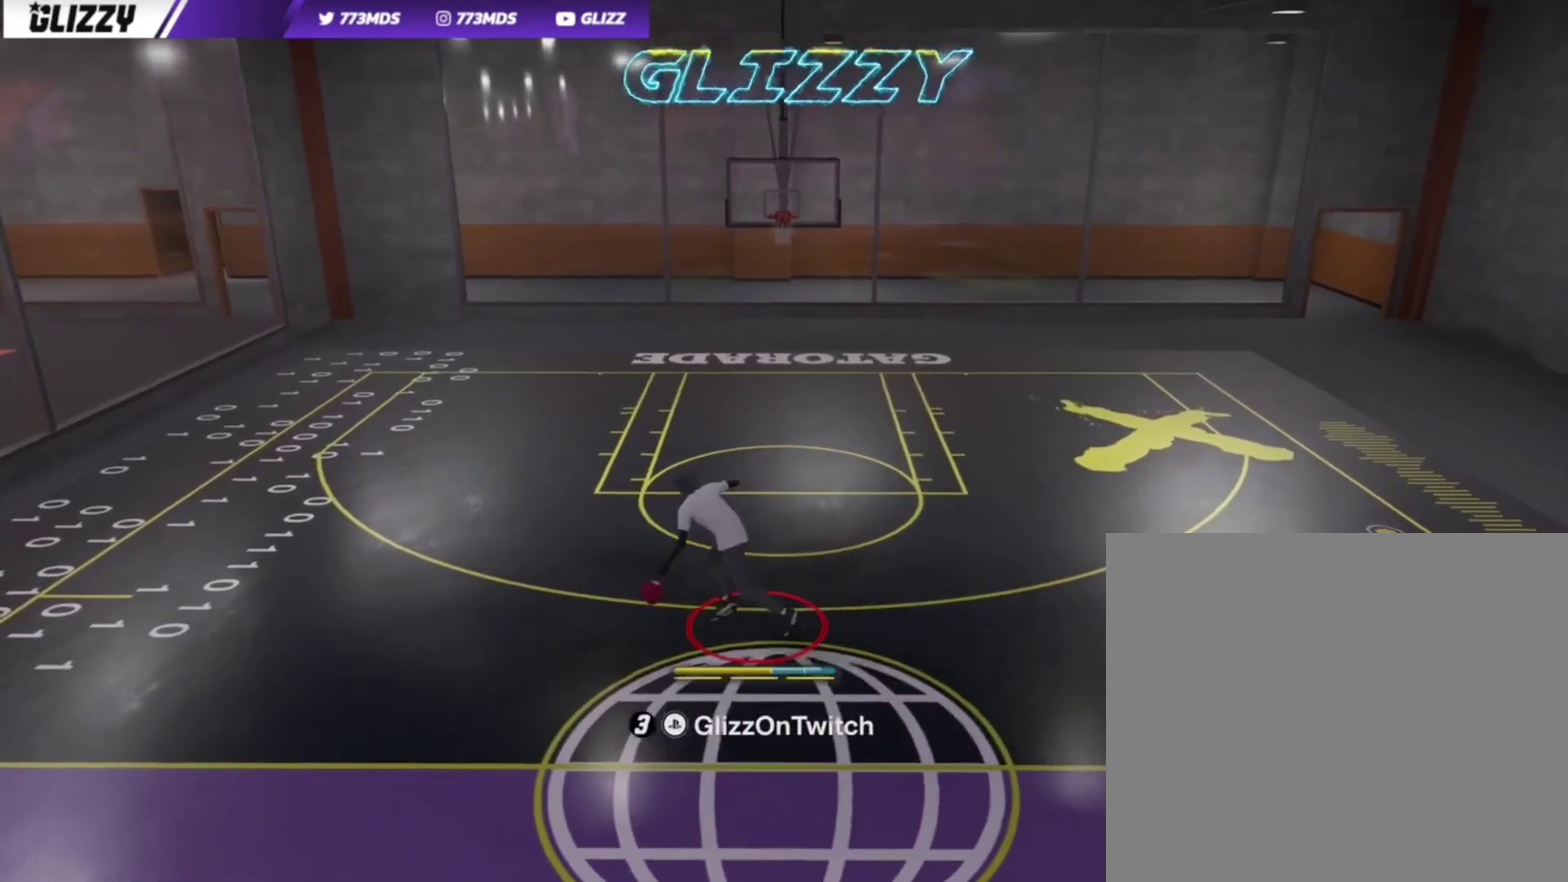
{"dt_ms": 800, "buttons": ["L2"], "left_stick": "center", "right_stick": "up-left", "events": [[34, "L2", "up"], [200, "R2", "down"], [200, "left_stick", "up-right"], [467, "L2", "down"], [534, "left_stick", "right"], [734, "R2", "up"], [767, "left_stick", "center"], [800, "right_stick", "up-left"]]}
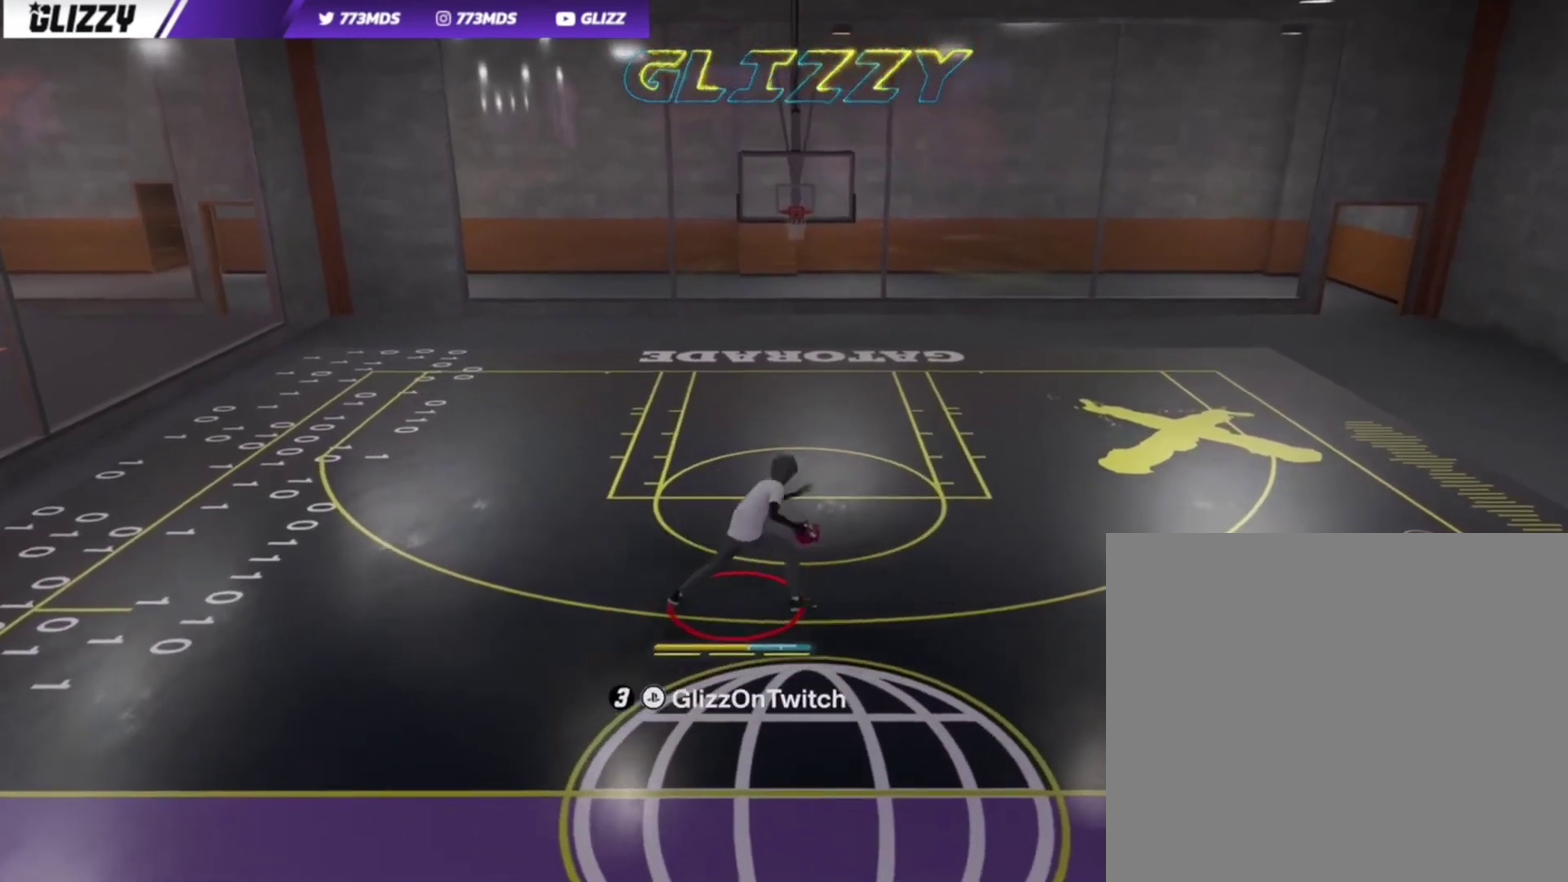
{"dt_ms": 300, "buttons": [], "left_stick": "center", "right_stick": "center", "events": [[100, "right_stick", "center"], [234, "L2", "up"]]}
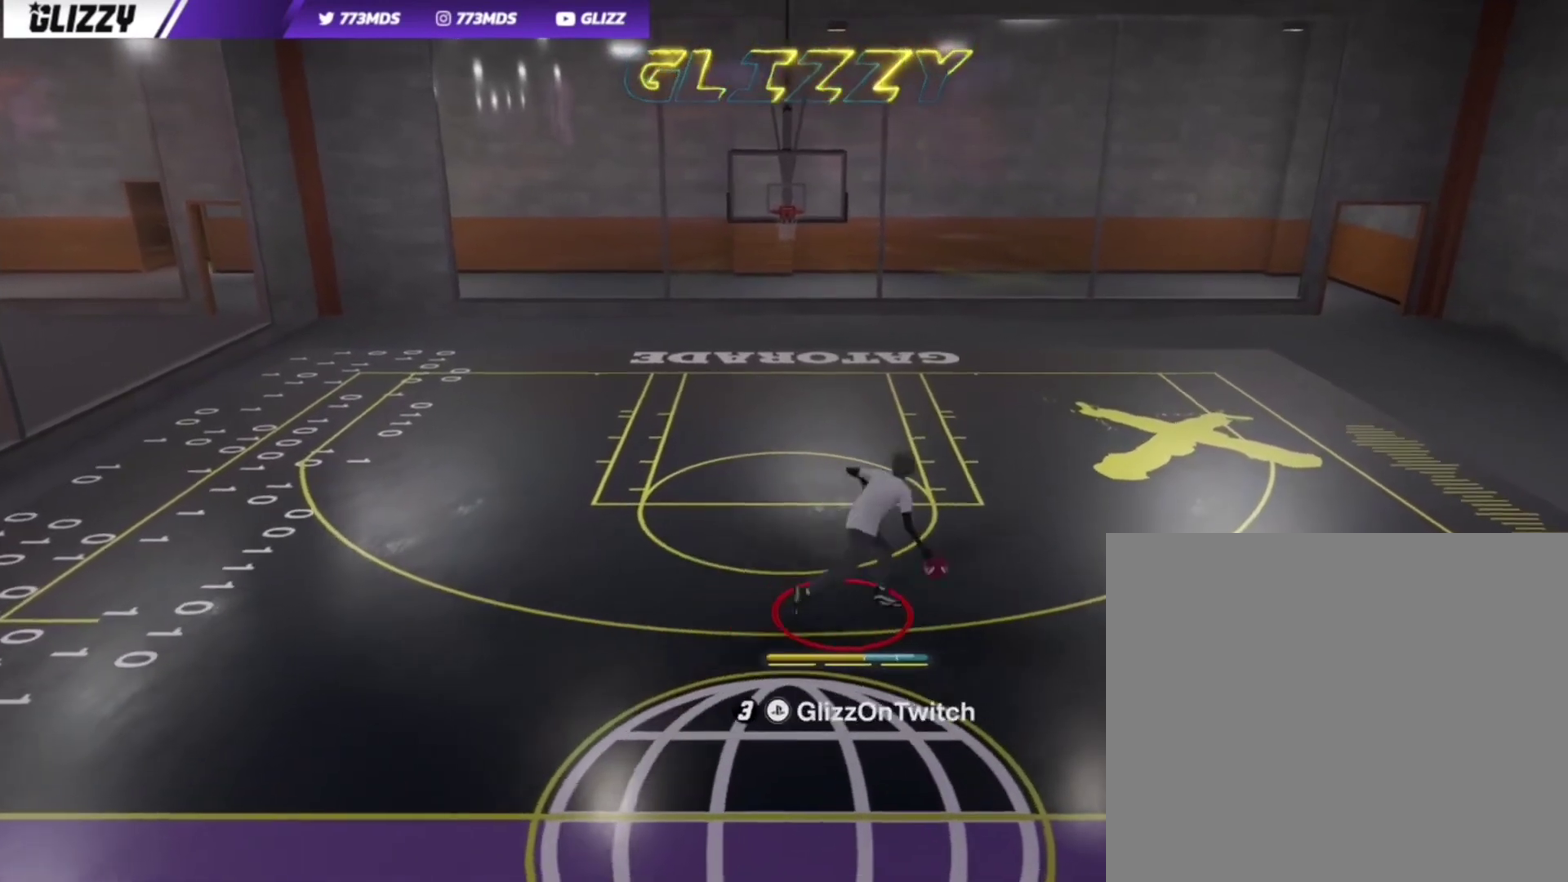
{"dt_ms": 400, "buttons": ["L2", "R2"], "left_stick": "left", "right_stick": "center", "events": [[34, "R2", "down"], [67, "left_stick", "up-left"], [267, "left_stick", "left"], [400, "L2", "down"]]}
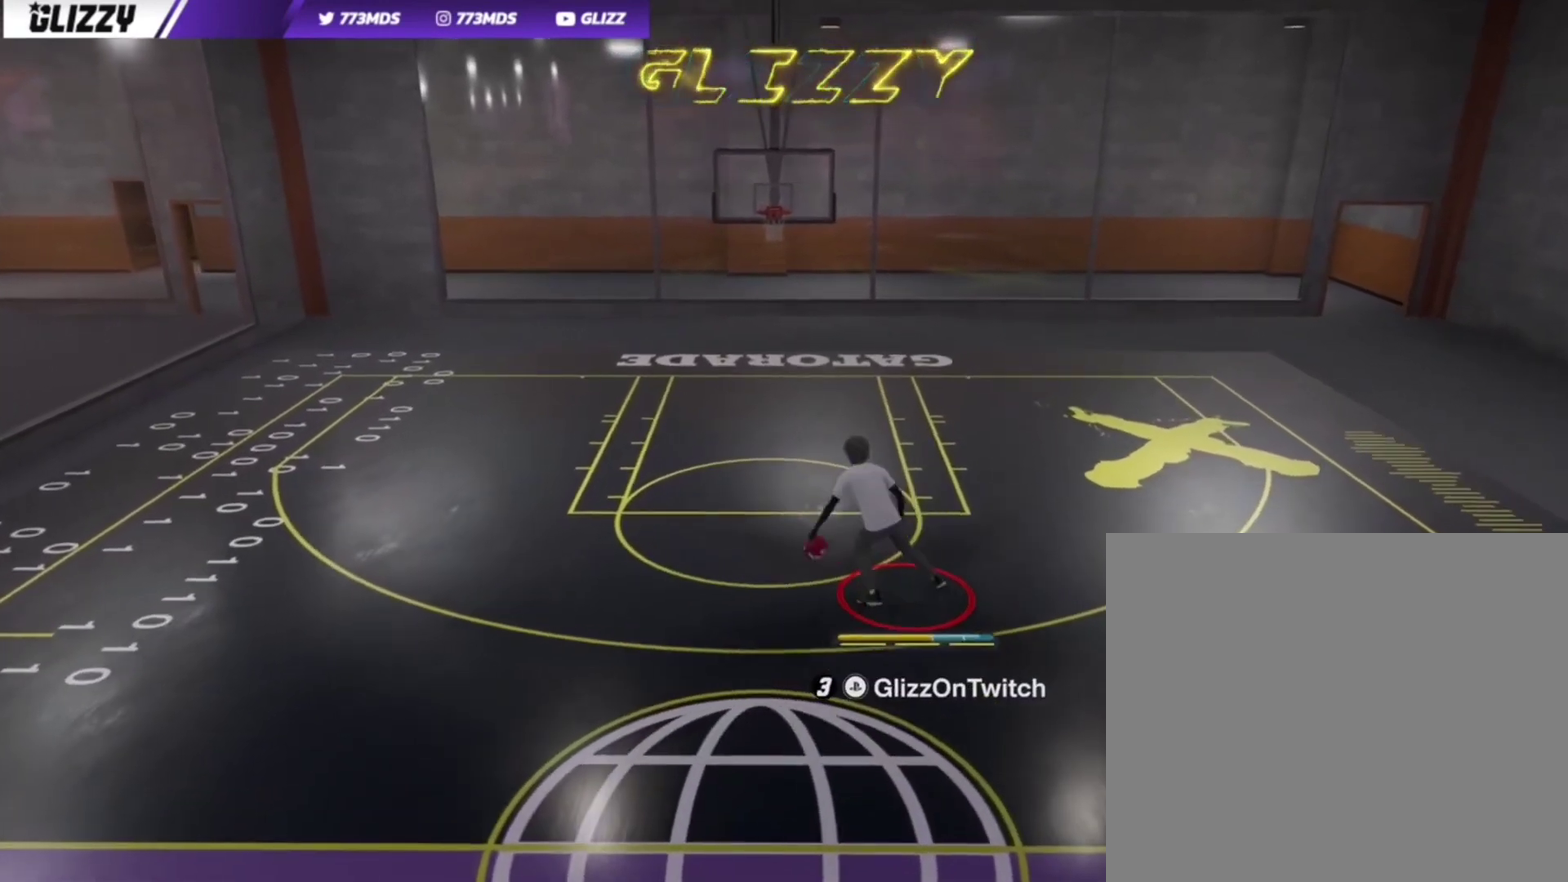
{"dt_ms": 700, "buttons": ["R2"], "left_stick": "up-right", "right_stick": "center", "events": [[267, "R2", "up"], [267, "left_stick", "center"], [400, "right_stick", "up-right"], [467, "L2", "up"], [467, "right_stick", "center"], [700, "R2", "down"], [700, "left_stick", "up-right"]]}
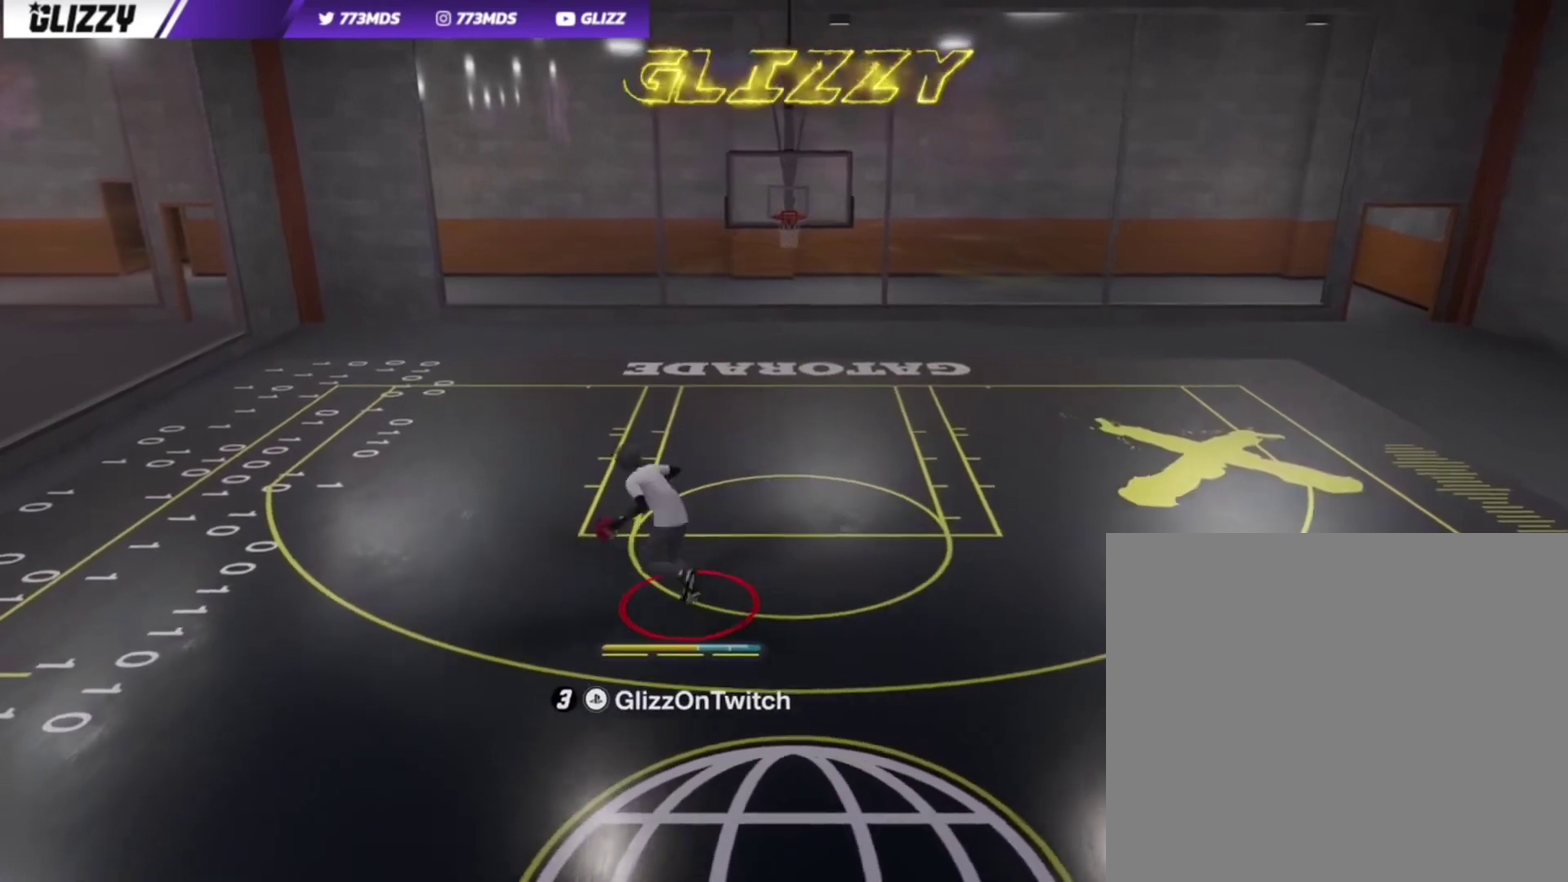
{"dt_ms": 400, "buttons": ["L2", "R2"], "left_stick": "right", "right_stick": "center", "events": [[300, "L2", "down"], [334, "left_stick", "right"]]}
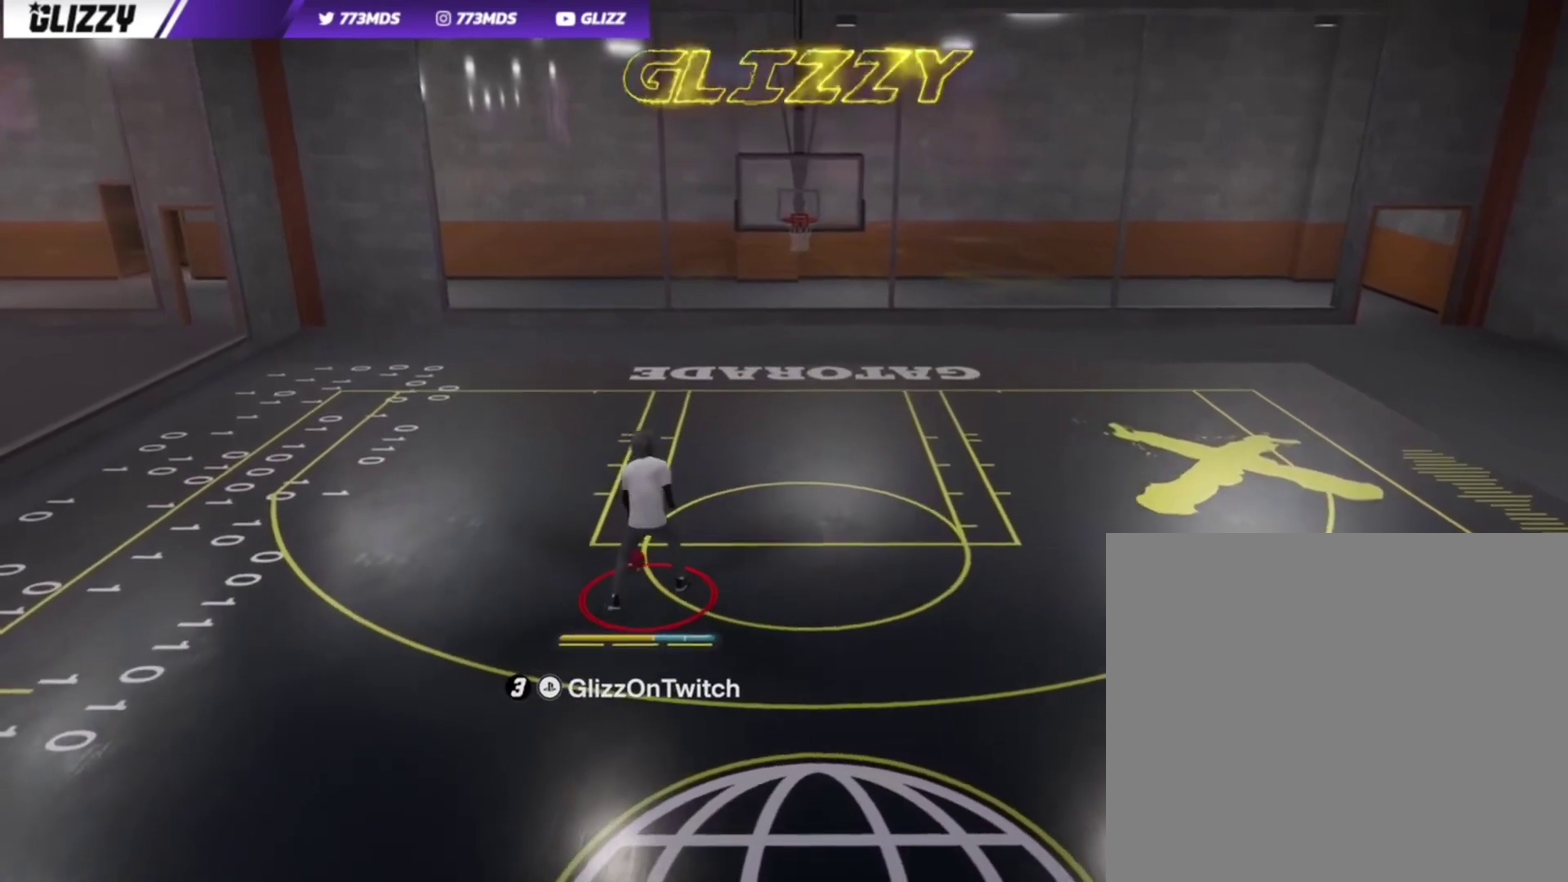
{"dt_ms": 400, "buttons": [], "left_stick": "center", "right_stick": "center", "events": [[200, "L2", "up"], [200, "R2", "up"], [234, "left_stick", "center"]]}
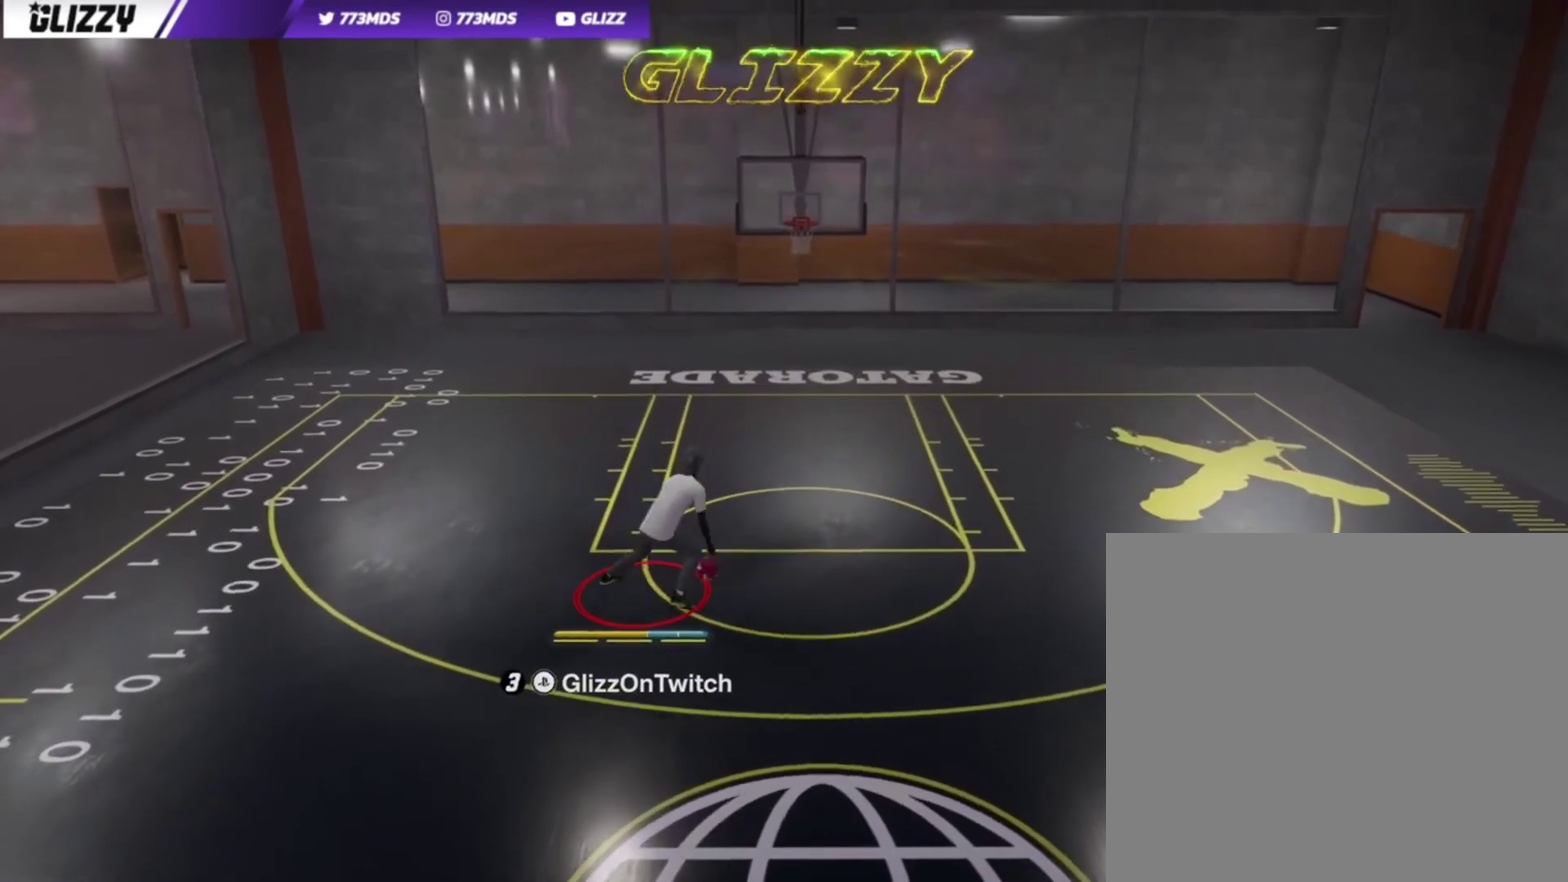
{"dt_ms": 800, "buttons": ["R2"], "left_stick": "down-right", "right_stick": "center", "events": [[67, "left_stick", "down"], [200, "R2", "down"], [234, "left_stick", "down-right"]]}
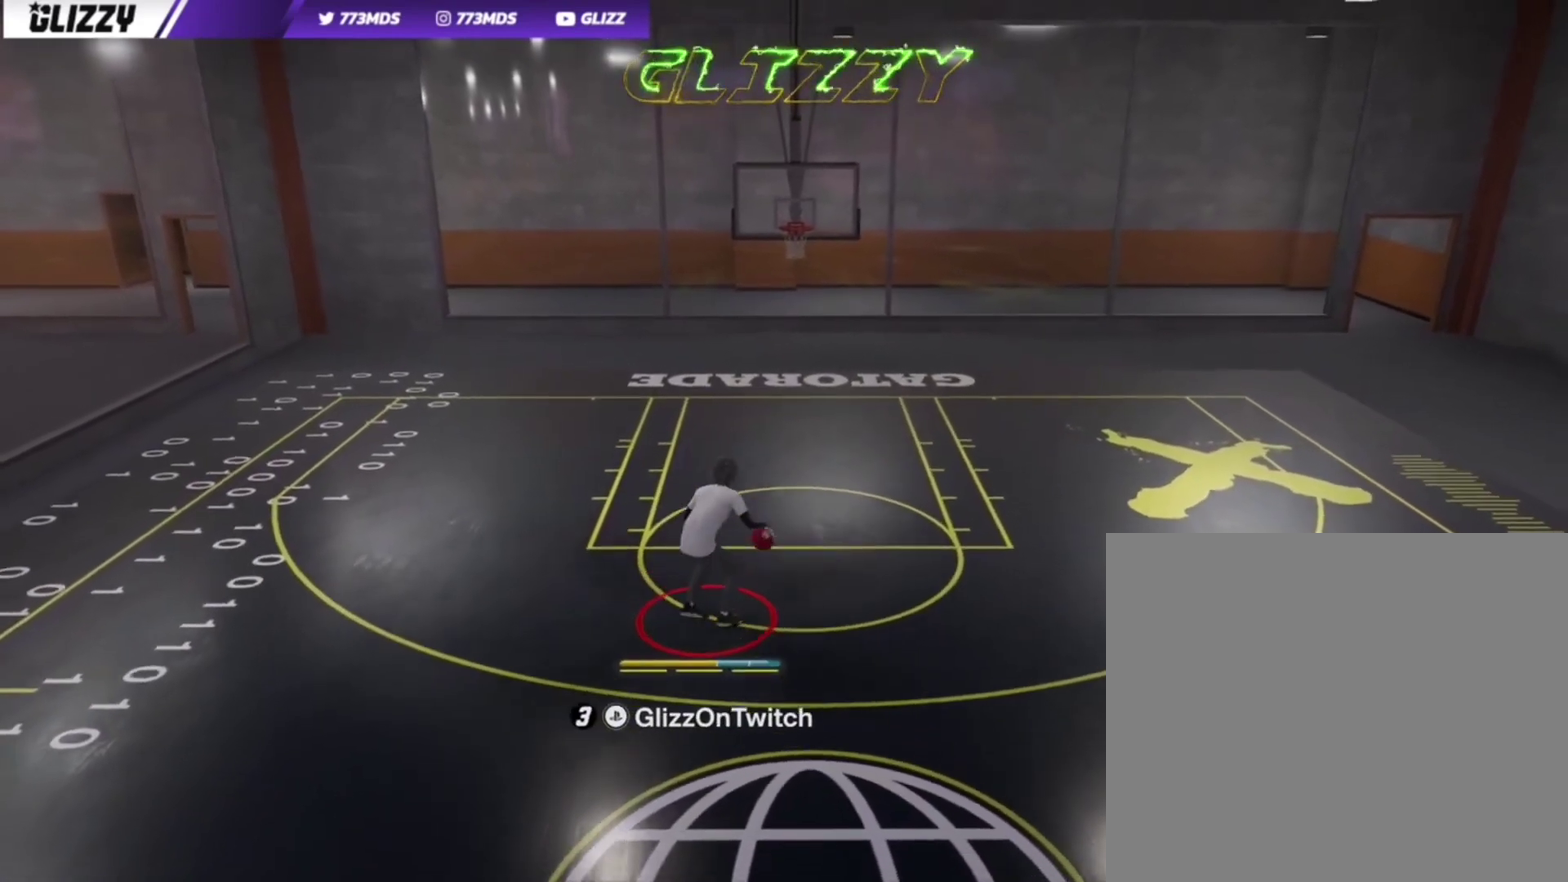
{"dt_ms": 300, "buttons": ["R2"], "left_stick": "down-right", "right_stick": "center", "events": []}
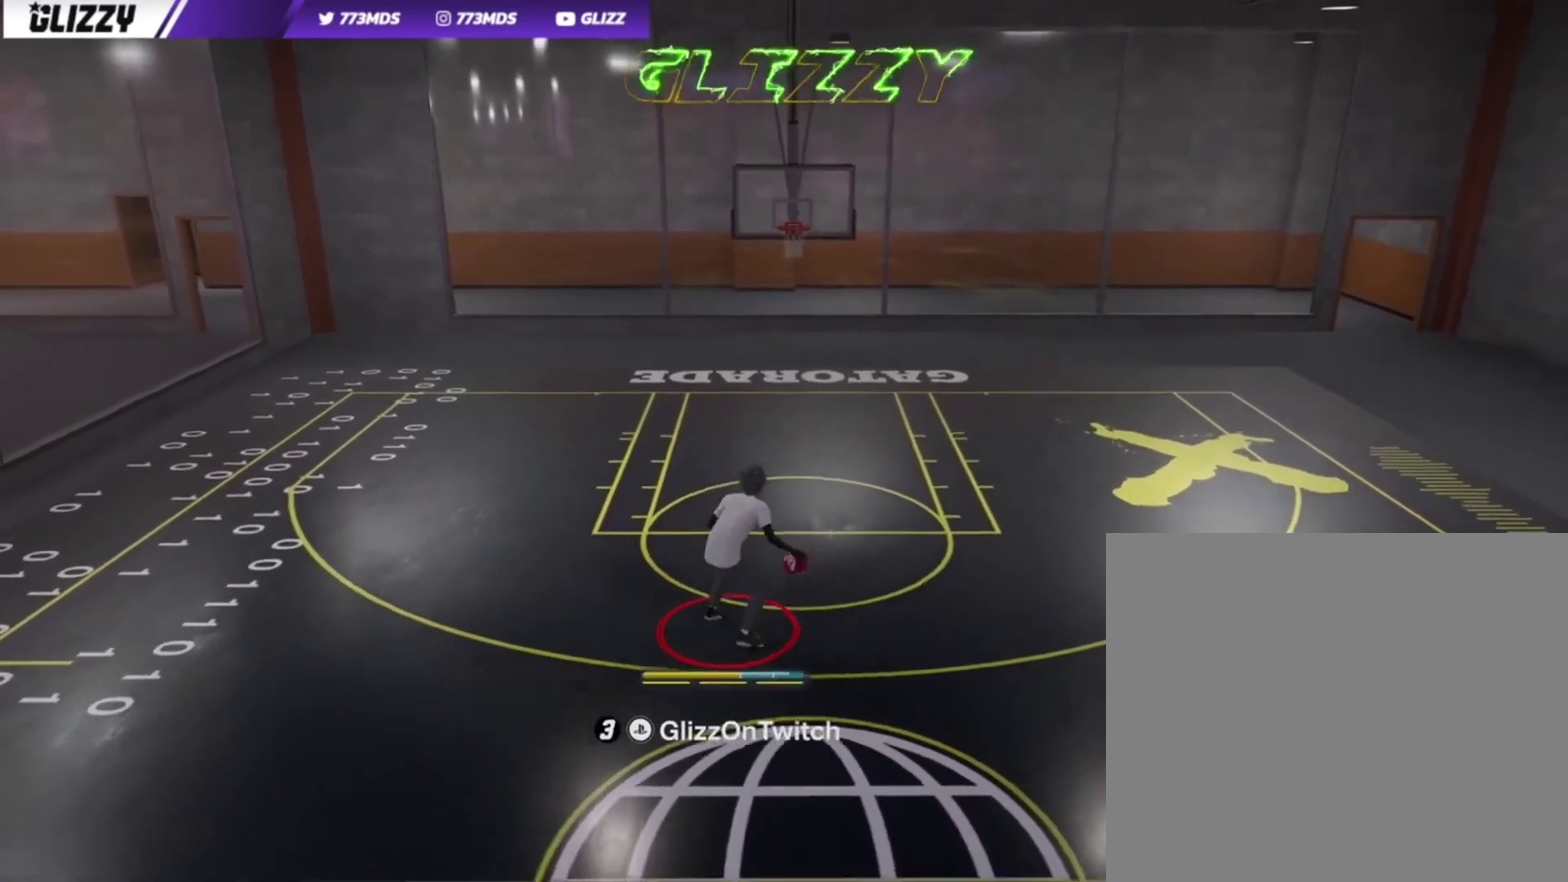
{"dt_ms": 400, "buttons": [], "left_stick": "right", "right_stick": "center", "events": [[300, "R2", "up"], [400, "left_stick", "right"]]}
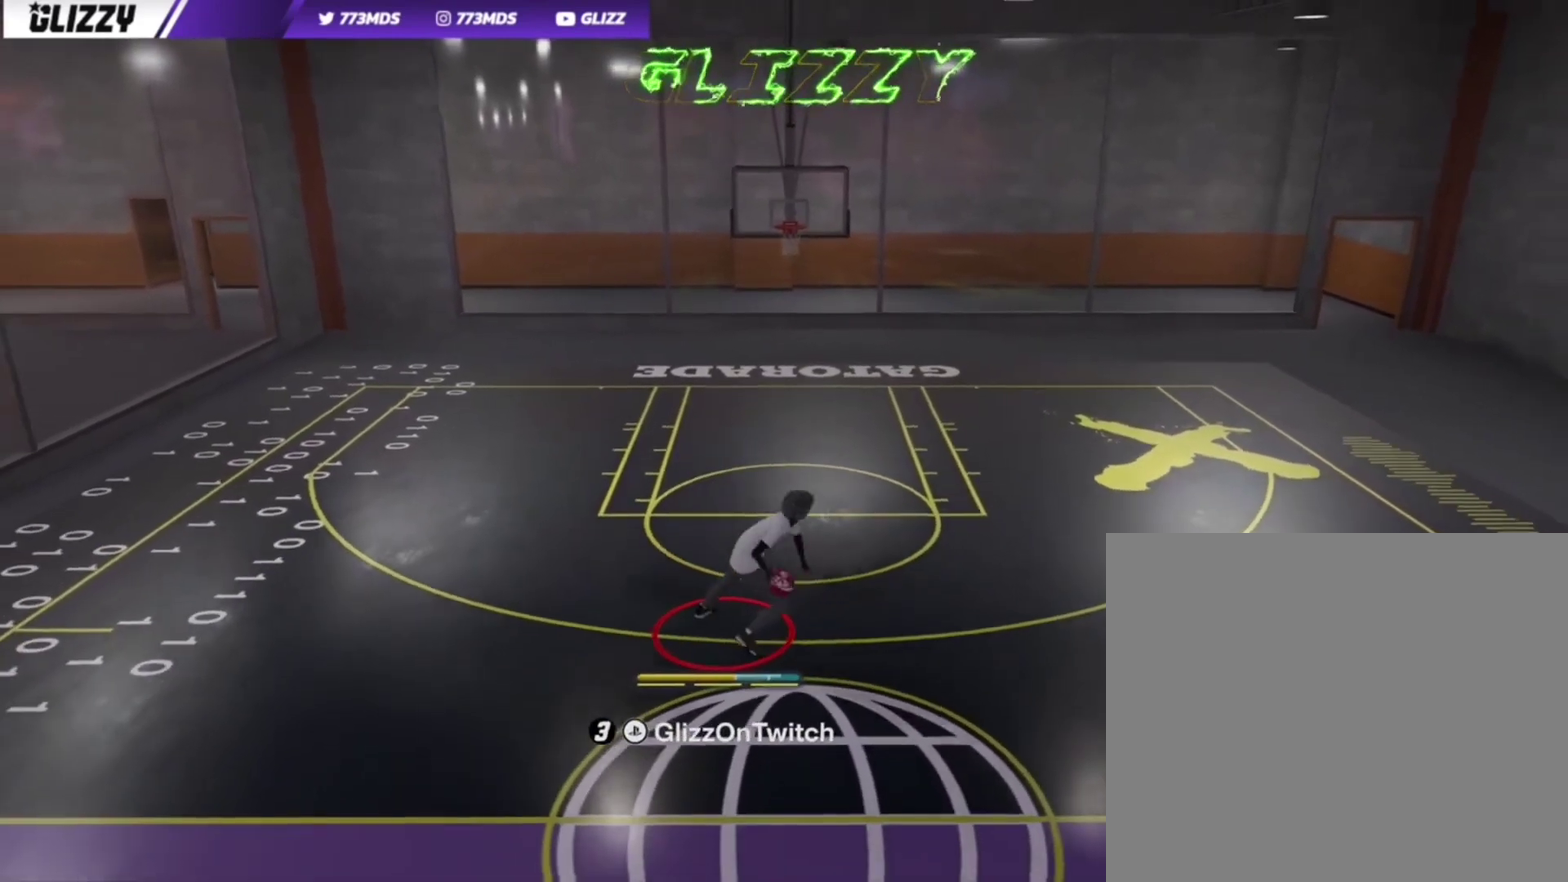
{"dt_ms": 800, "buttons": ["R2"], "left_stick": "center", "right_stick": "center", "events": [[167, "left_stick", "center"], [367, "right_stick", "up-left"], [434, "right_stick", "center"], [700, "R2", "down"], [734, "right_stick", "up-right"], [800, "right_stick", "center"]]}
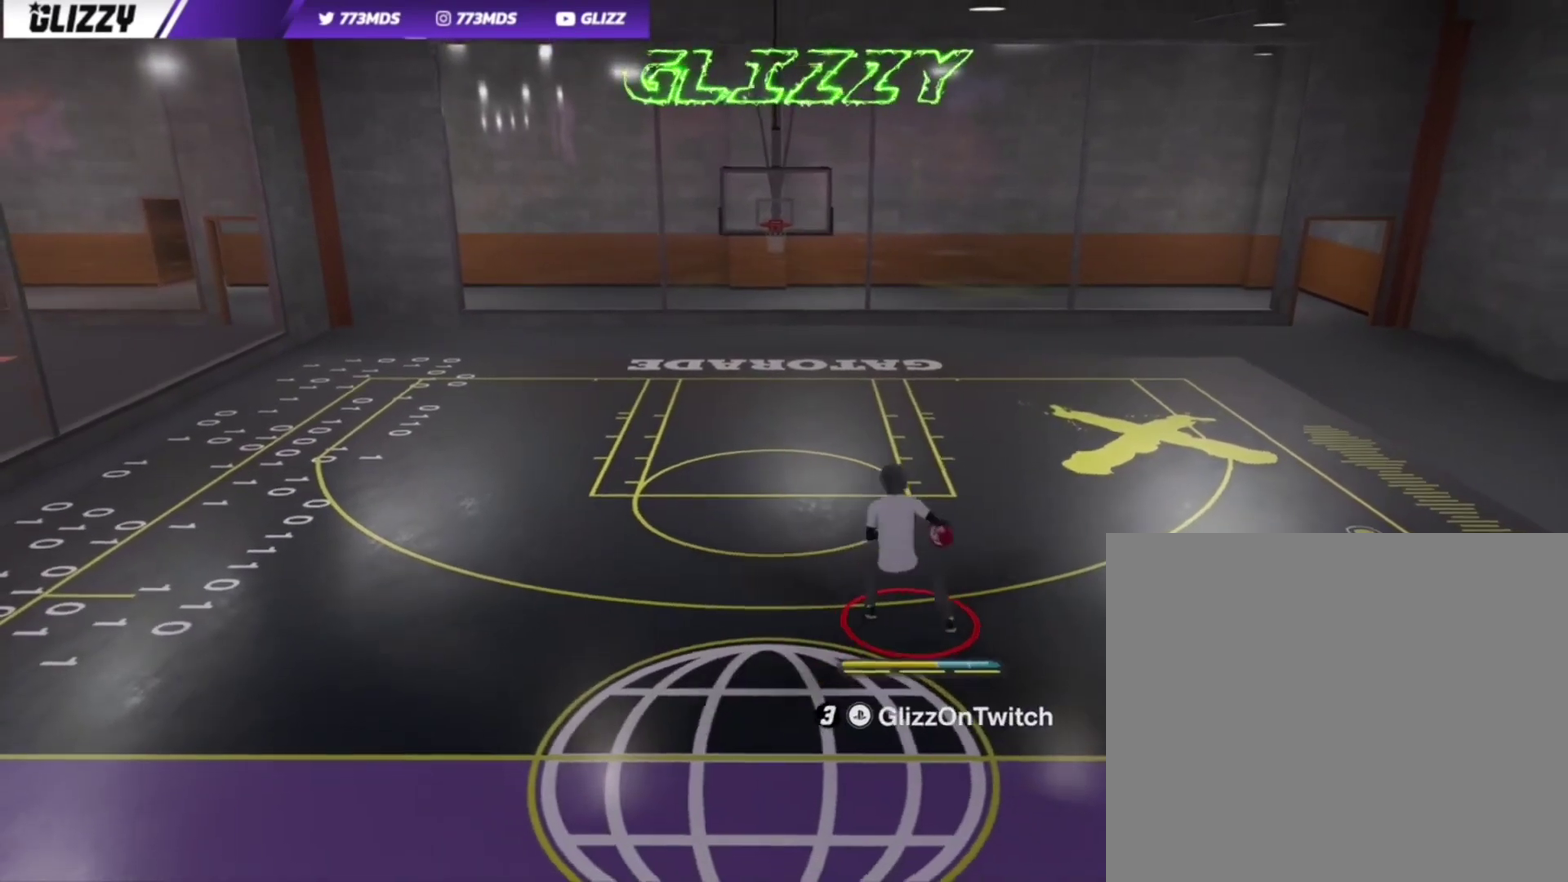
{"dt_ms": 300, "buttons": [], "left_stick": "center", "right_stick": "center", "events": [[300, "R2", "up"]]}
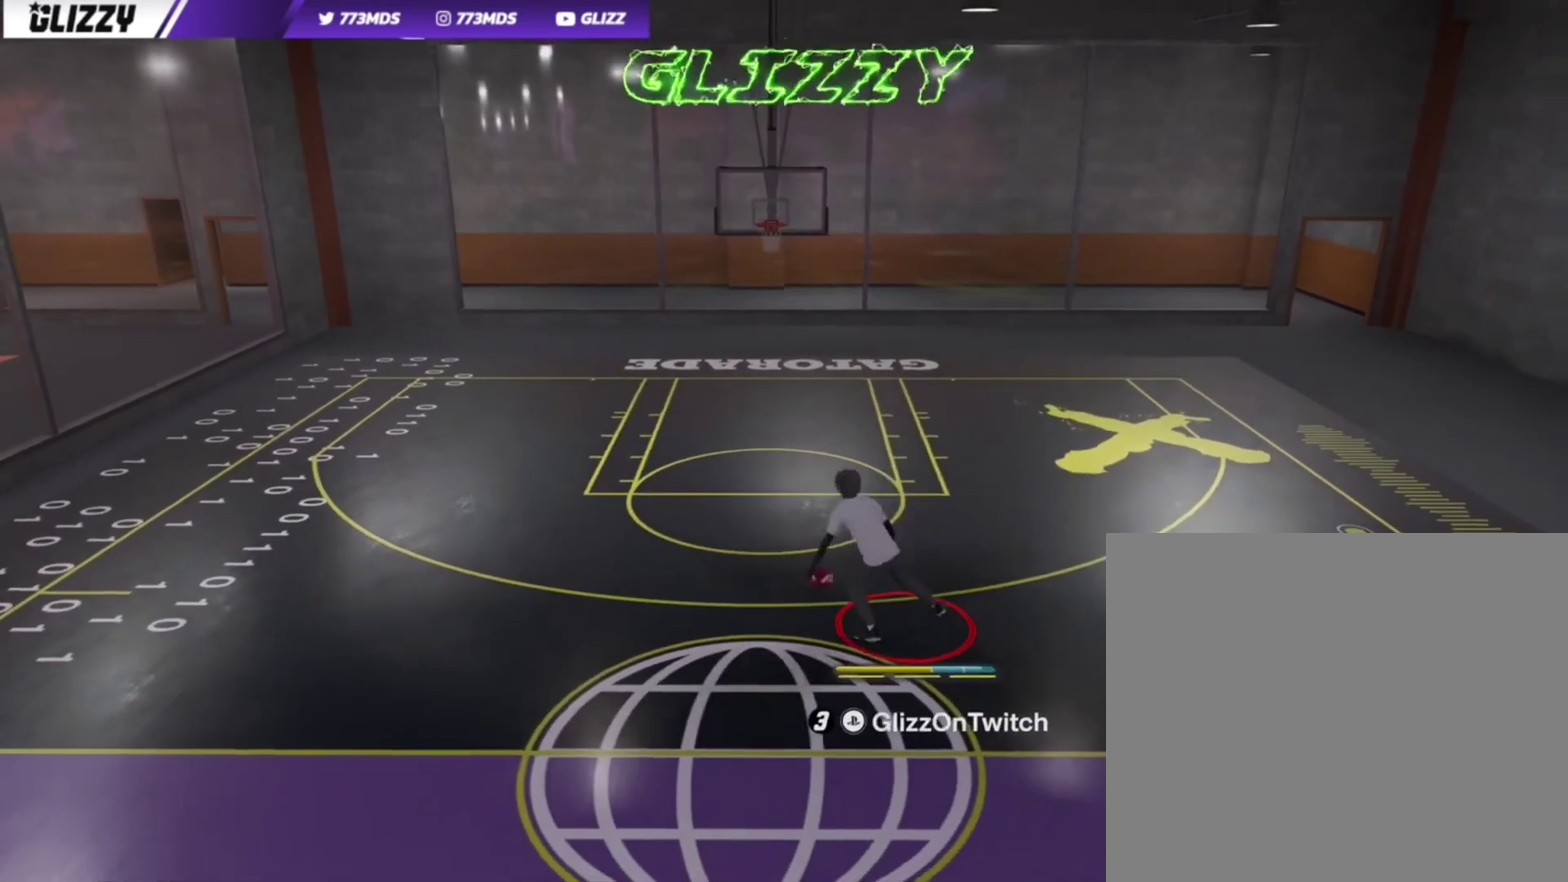
{"dt_ms": 600, "buttons": [], "left_stick": "center", "right_stick": "center", "events": [[200, "right_stick", "down"], [267, "R2", "down"], [300, "right_stick", "center"], [600, "R2", "up"]]}
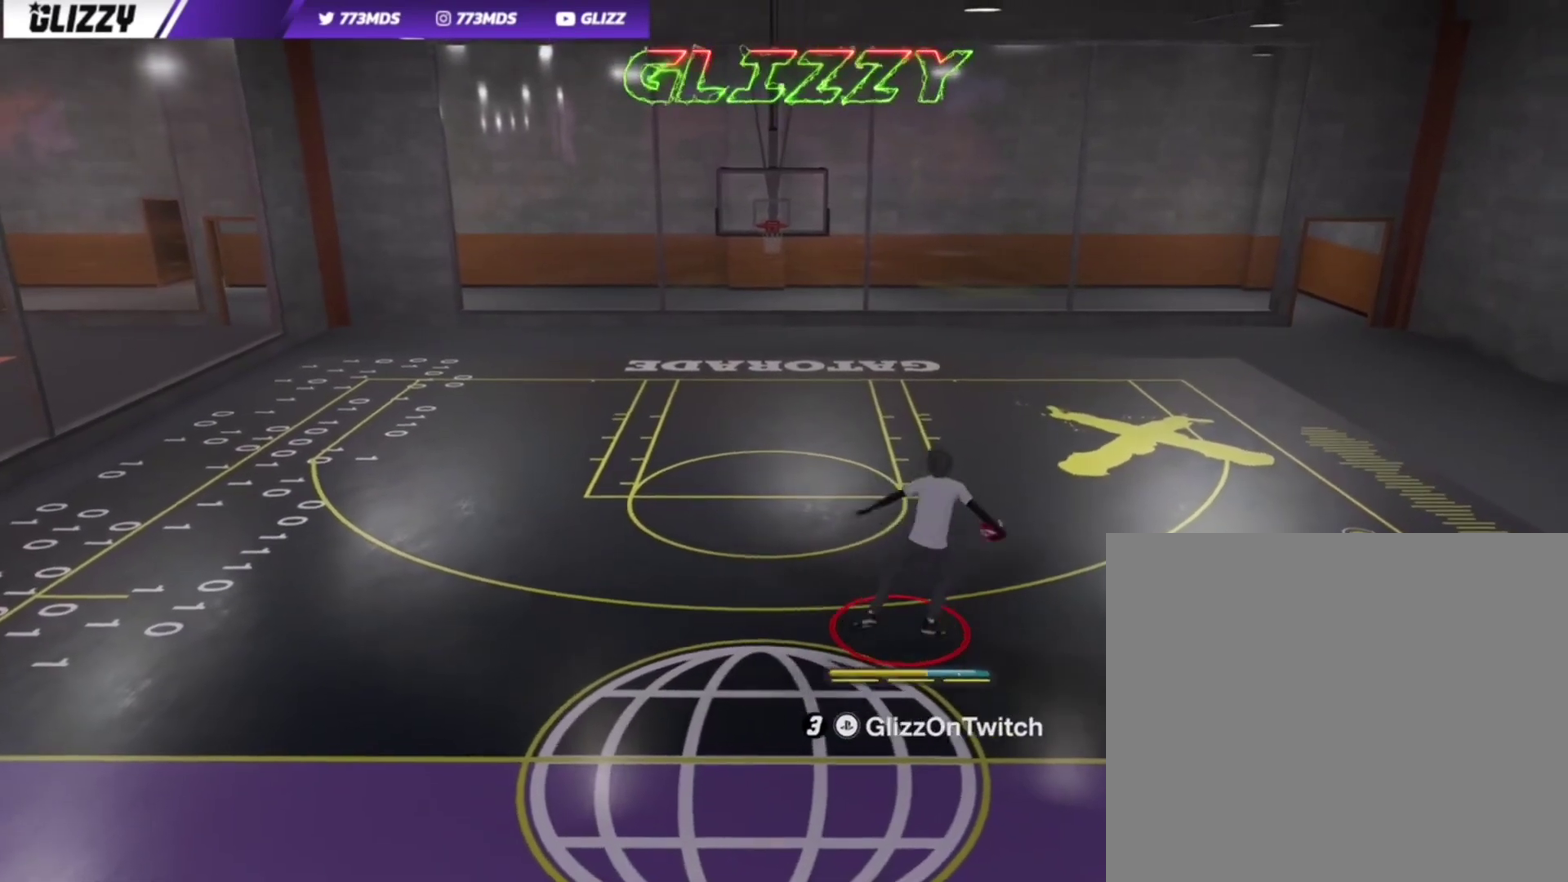
{"dt_ms": 400, "buttons": [], "left_stick": "center", "right_stick": "center", "events": []}
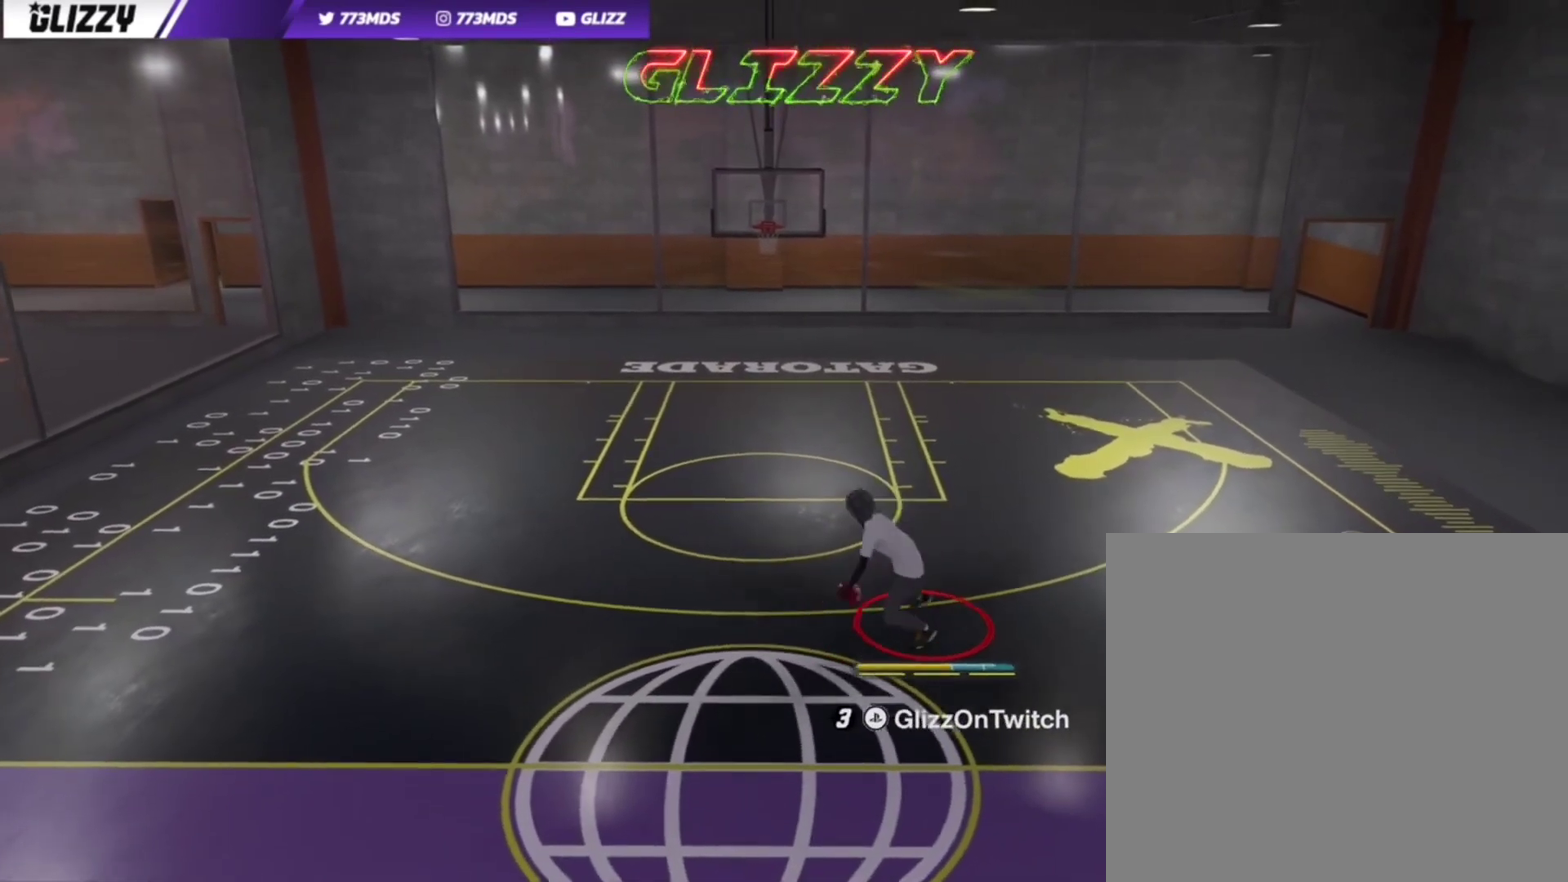
{"dt_ms": 400, "buttons": [], "left_stick": "center", "right_stick": "center", "events": []}
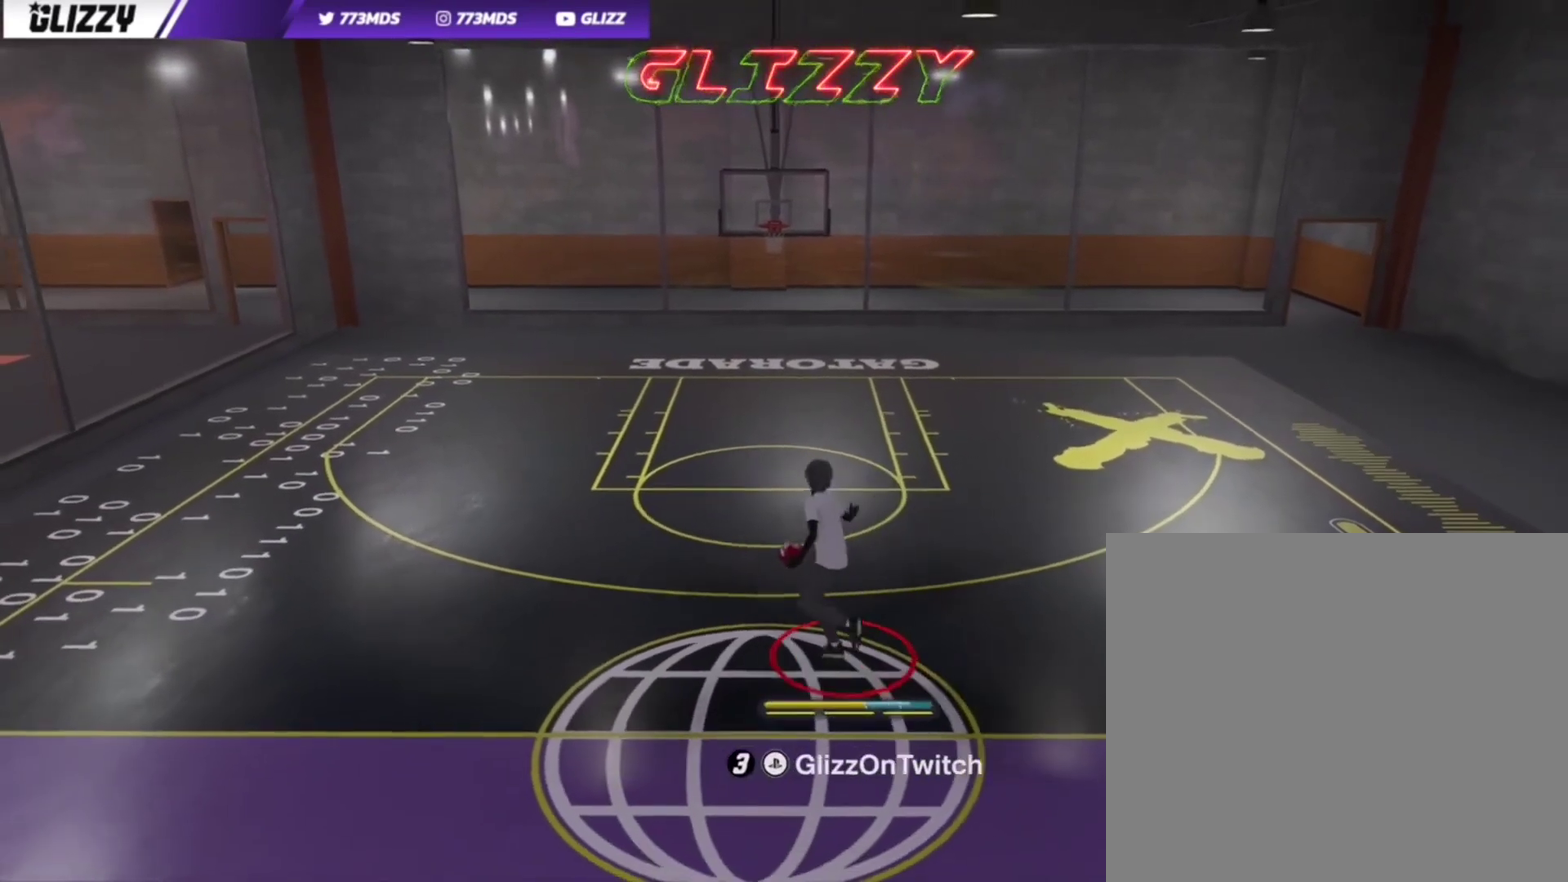
{"dt_ms": 800, "buttons": ["R2"], "left_stick": "up-right", "right_stick": "center", "events": [[100, "R2", "down"], [100, "right_stick", "up-left"], [167, "right_stick", "center"], [200, "left_stick", "left"], [334, "R2", "up"], [367, "left_stick", "center"], [434, "right_stick", "up-right"], [500, "right_stick", "center"], [700, "left_stick", "up-right"], [734, "R2", "down"]]}
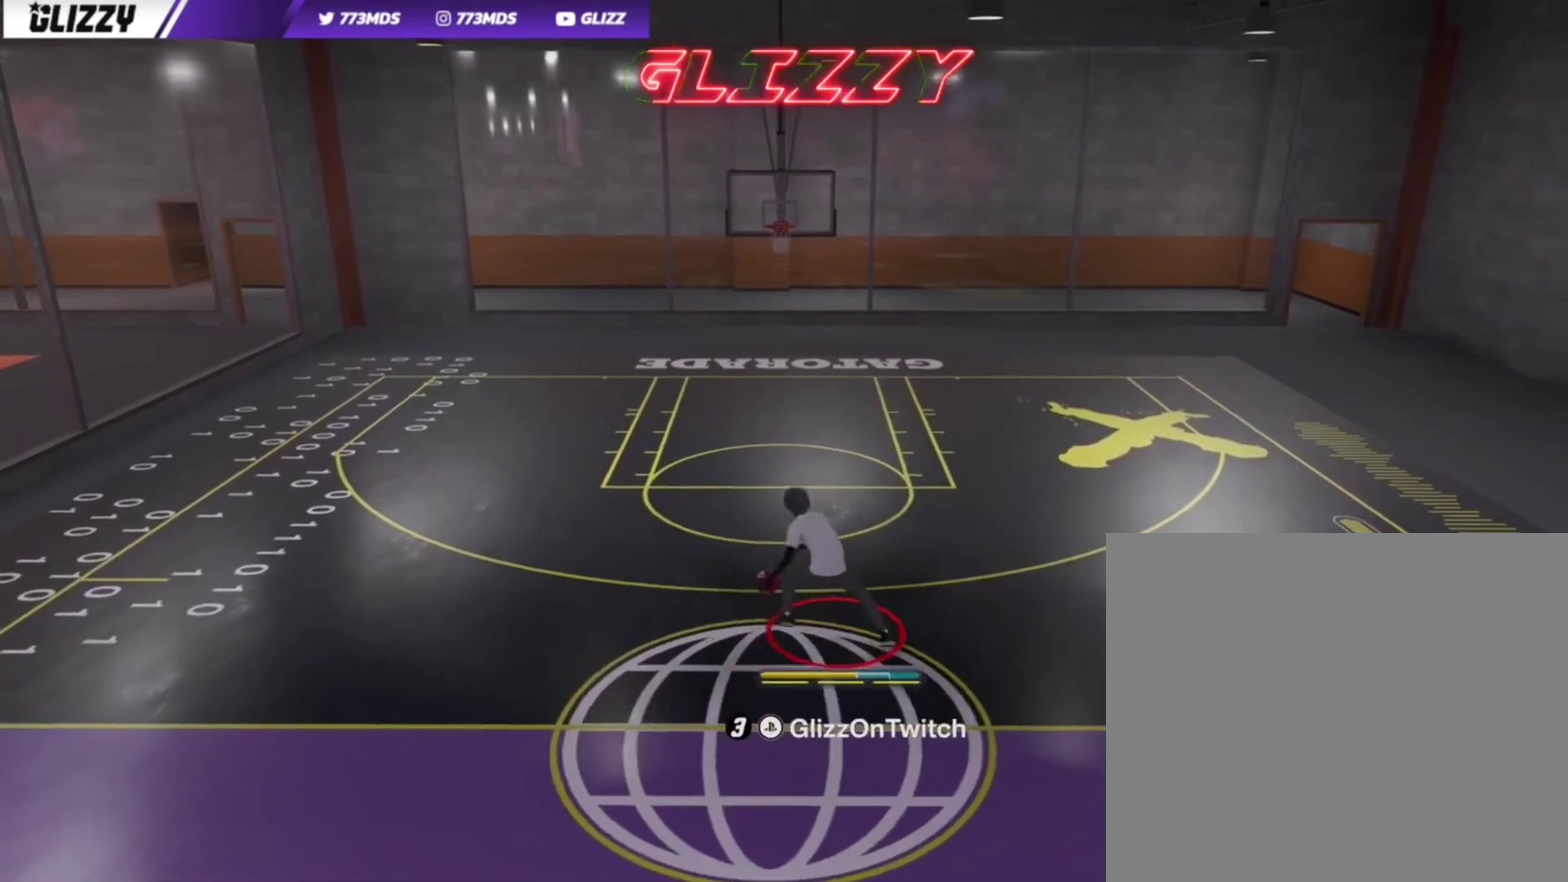
{"dt_ms": 300, "buttons": ["L2", "R2"], "left_stick": "up-right", "right_stick": "center", "events": [[234, "L2", "down"]]}
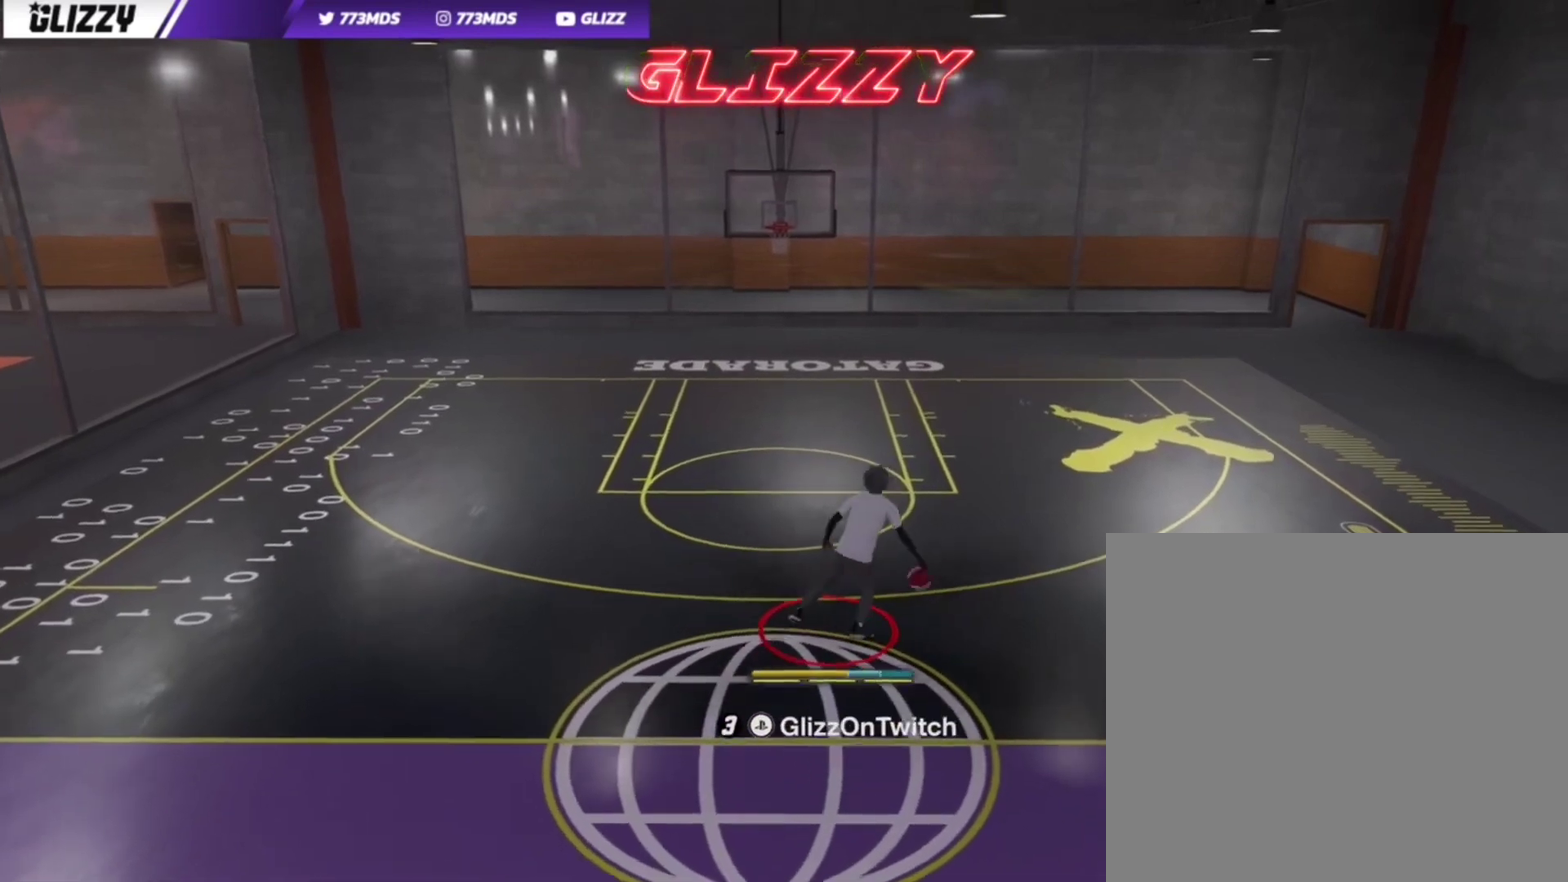
{"dt_ms": 500, "buttons": [], "left_stick": "center", "right_stick": "center", "events": [[167, "R2", "up"], [234, "left_stick", "center"], [267, "right_stick", "up-left"], [334, "right_stick", "center"], [467, "L2", "up"]]}
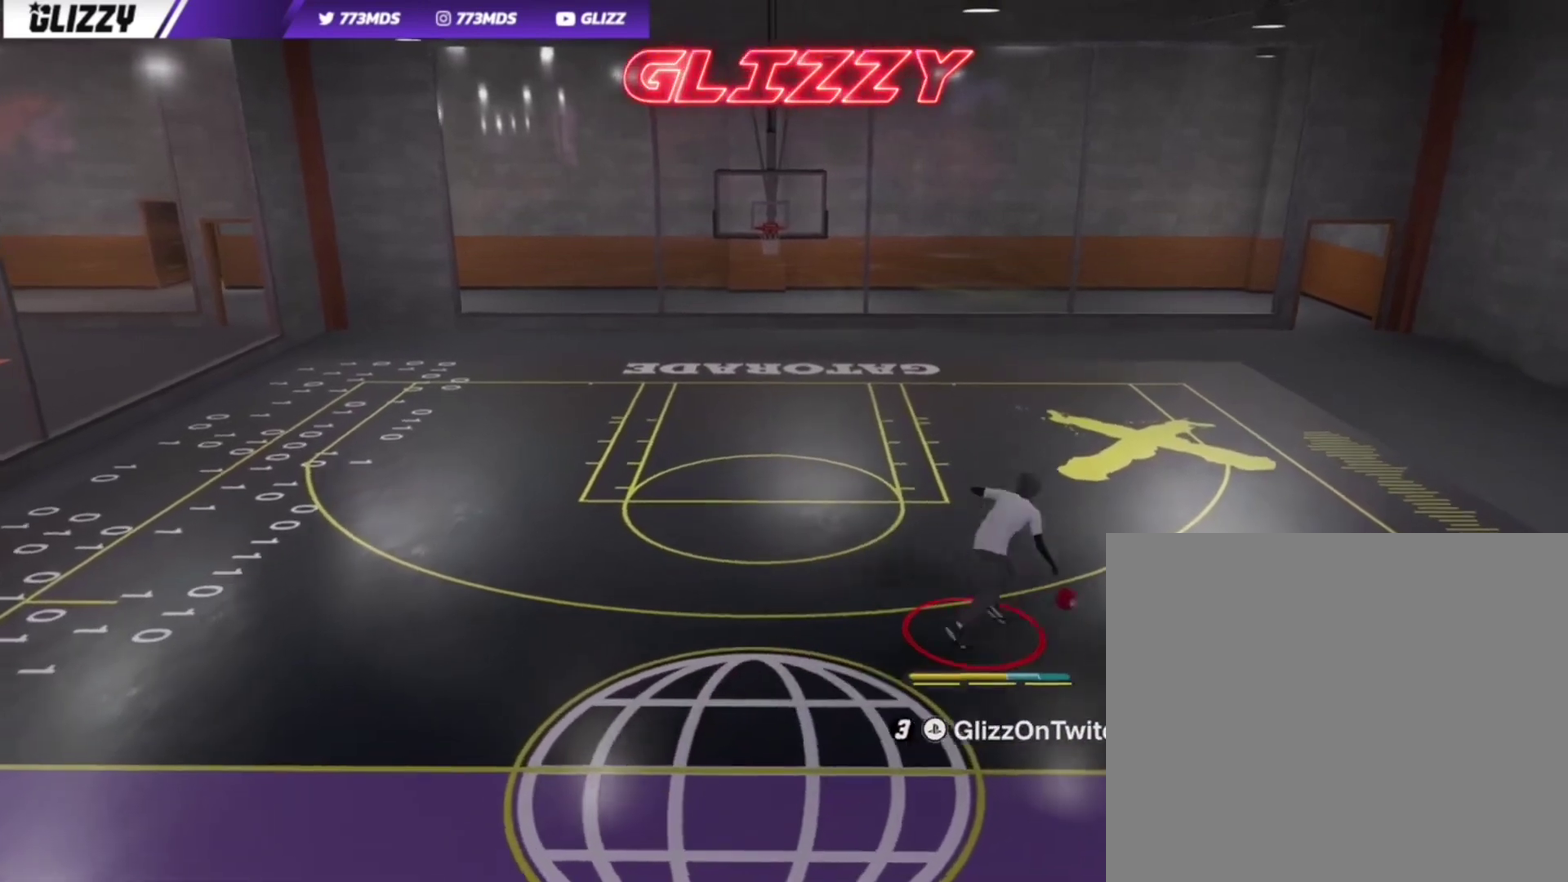
{"dt_ms": 700, "buttons": ["R2"], "left_stick": "left", "right_stick": "center", "events": [[67, "R2", "down"], [134, "left_stick", "up-left"], [434, "left_stick", "left"]]}
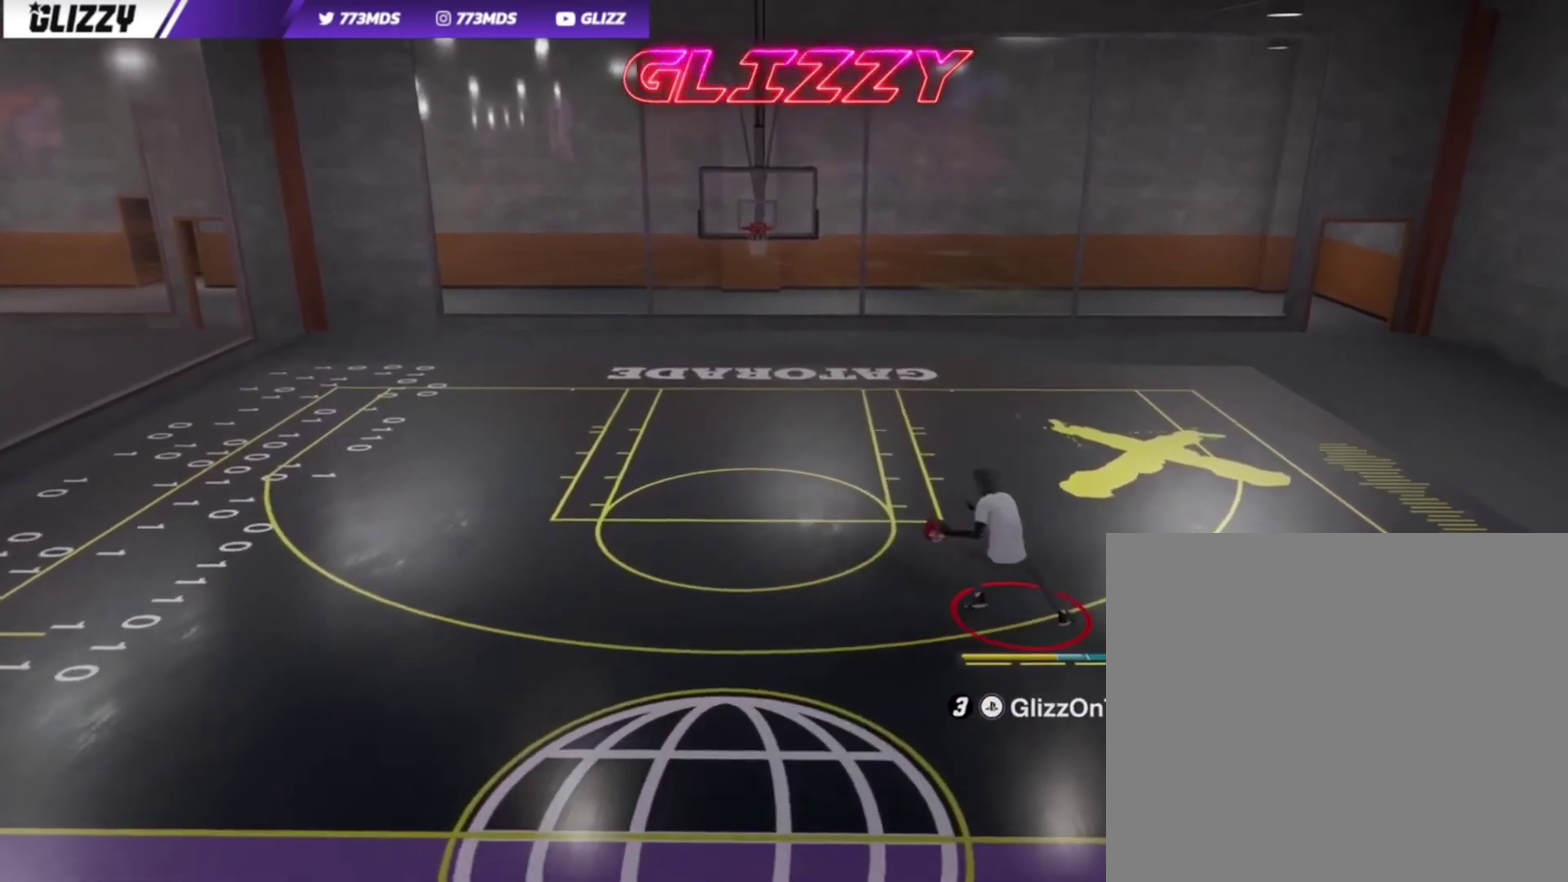
{"dt_ms": 300, "buttons": ["R2"], "left_stick": "left", "right_stick": "center", "events": []}
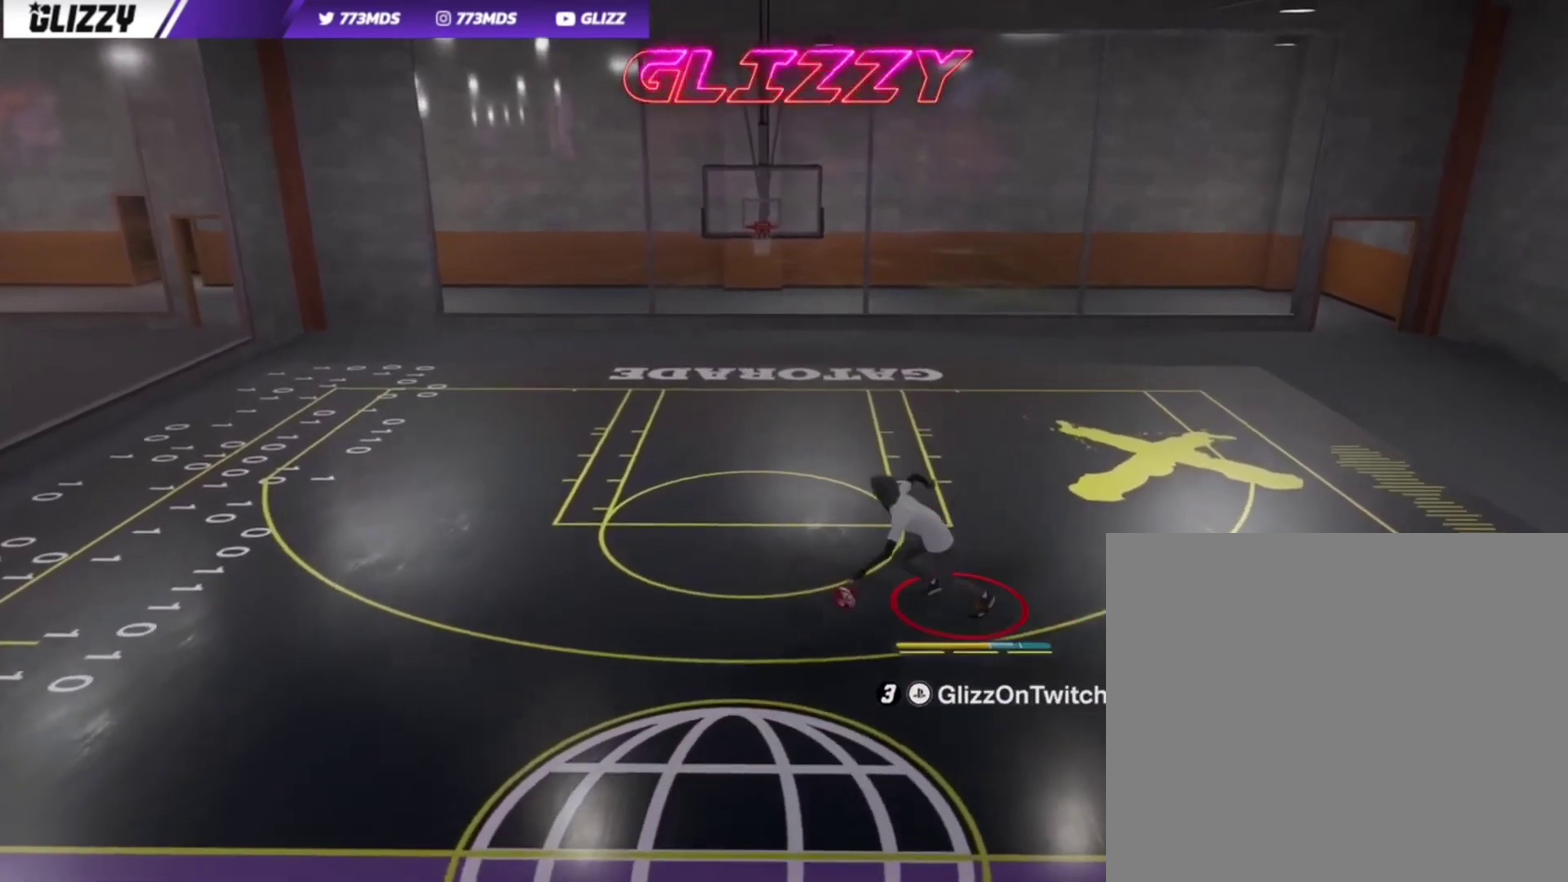
{"dt_ms": 400, "buttons": ["R2"], "left_stick": "center", "right_stick": "center", "events": [[200, "left_stick", "center"]]}
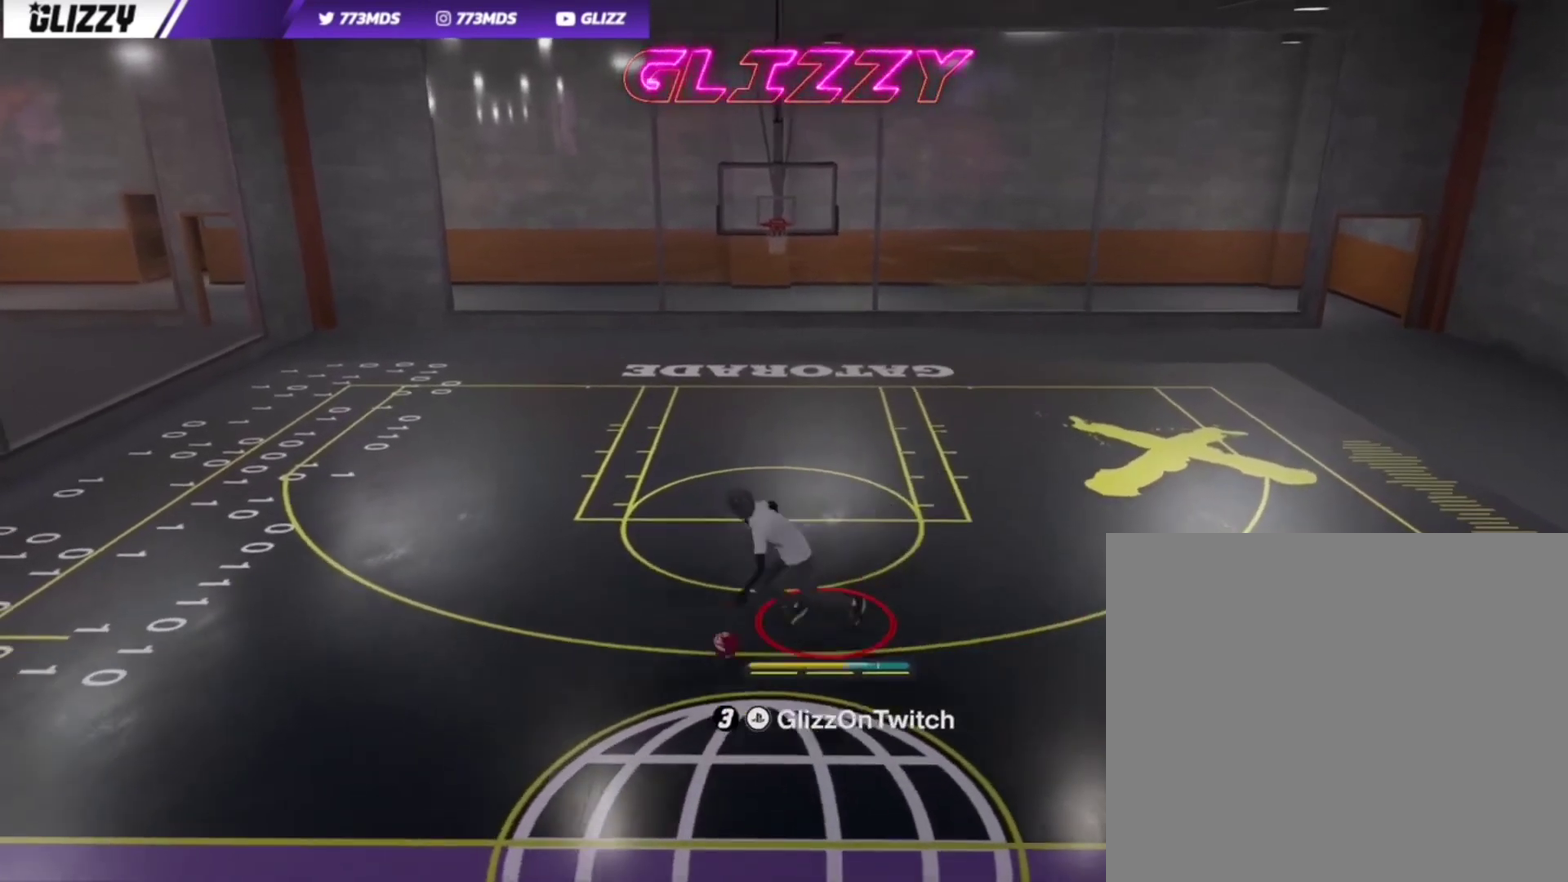
{"dt_ms": 800, "buttons": ["R2"], "left_stick": "right", "right_stick": "center", "events": [[134, "R2", "up"], [734, "R2", "down"], [734, "left_stick", "right"]]}
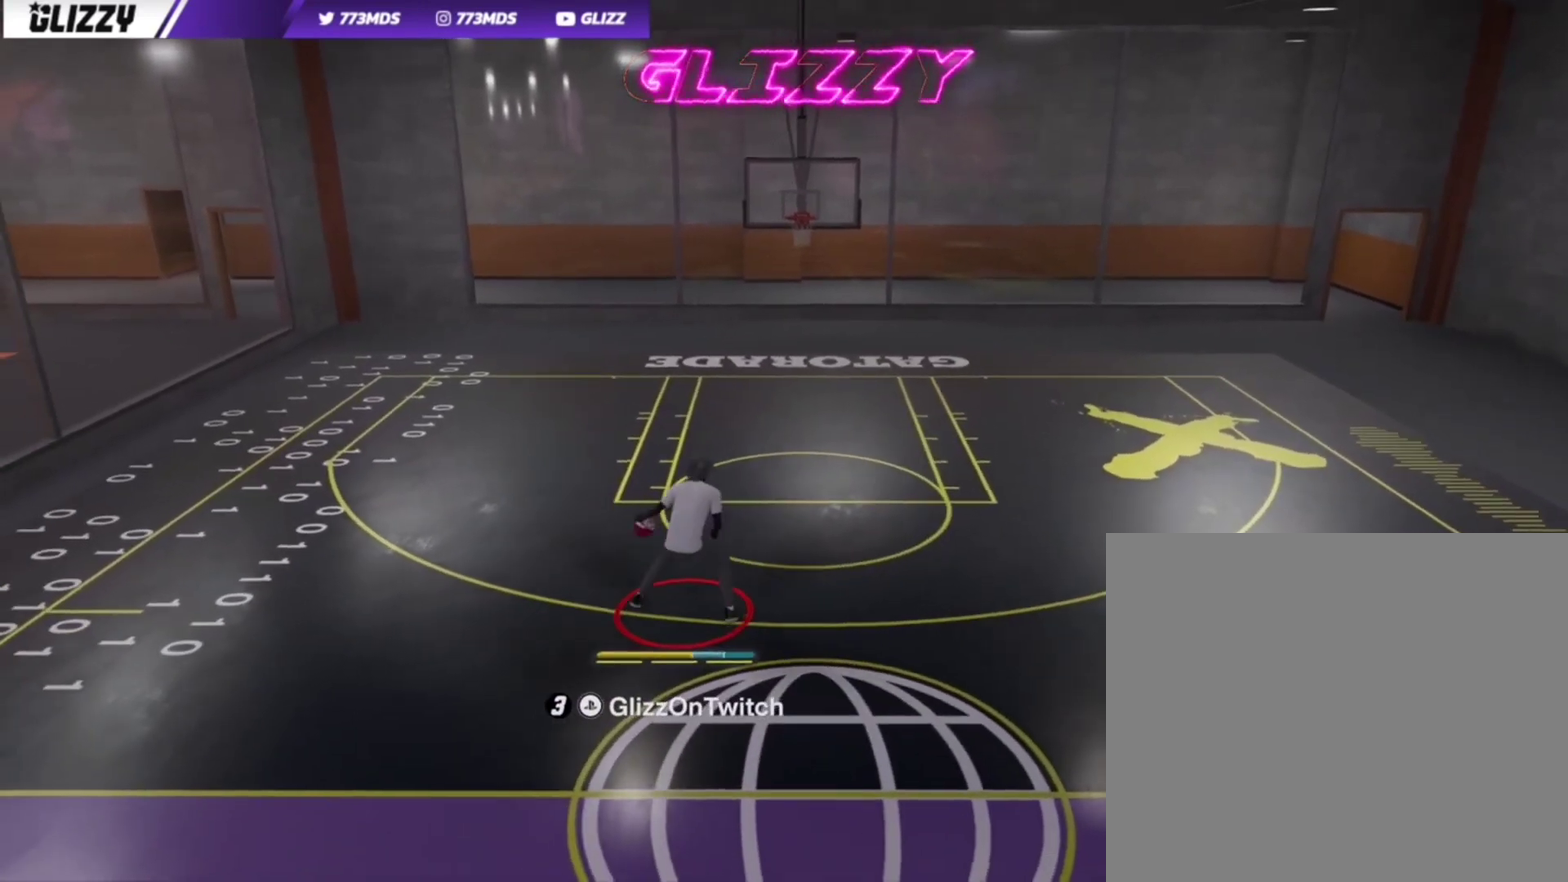
{"dt_ms": 300, "buttons": ["R2"], "left_stick": "right", "right_stick": "center", "events": []}
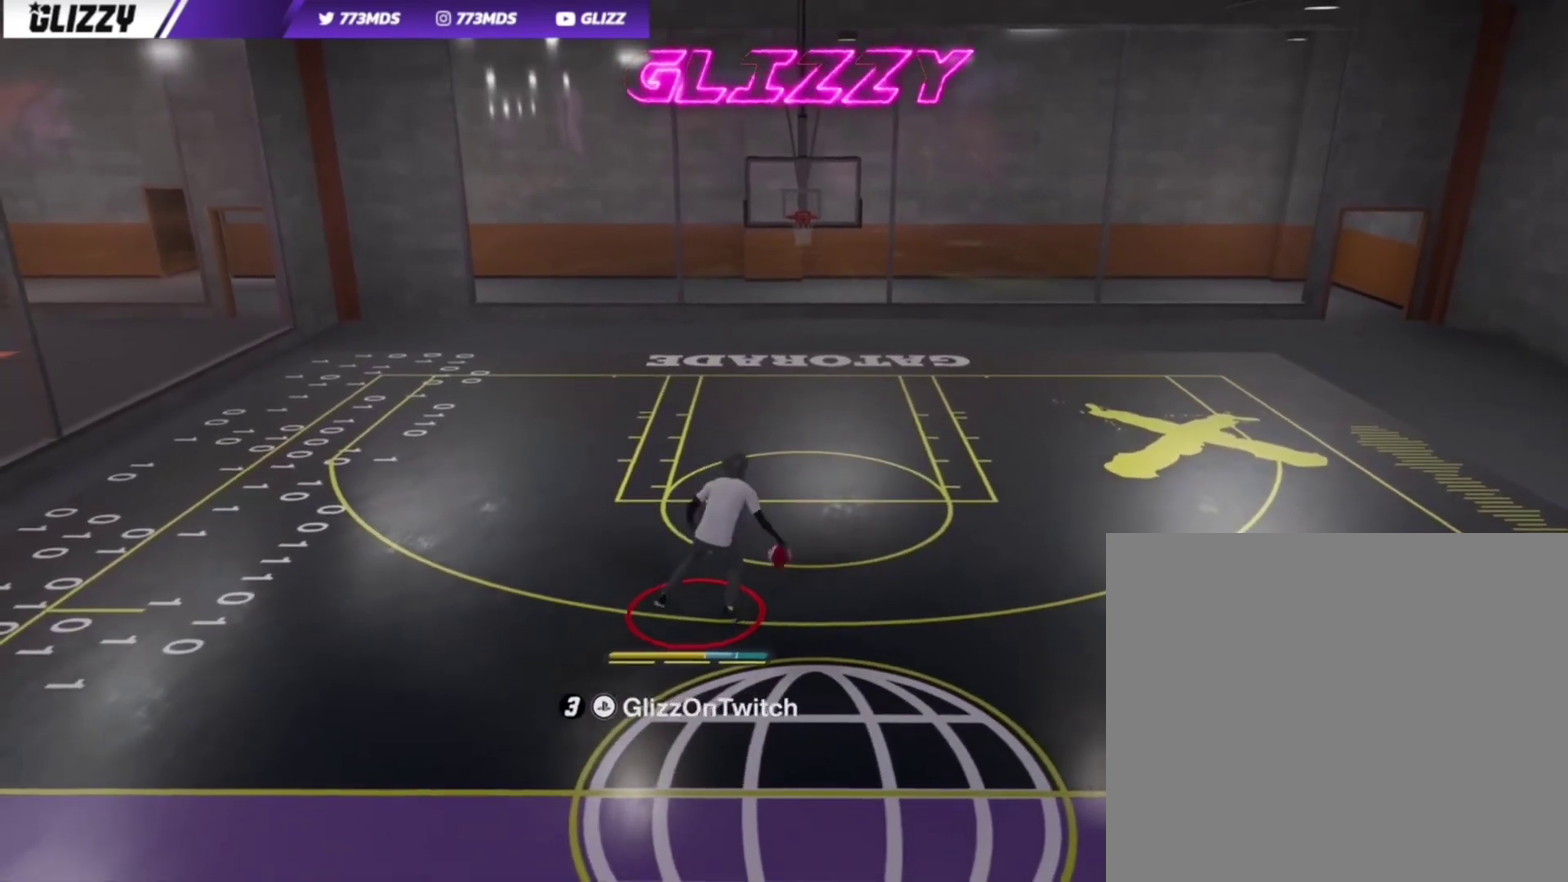
{"dt_ms": 600, "buttons": [], "left_stick": "center", "right_stick": "up-left", "events": [[367, "left_stick", "center"], [400, "R2", "up"], [534, "right_stick", "up-left"]]}
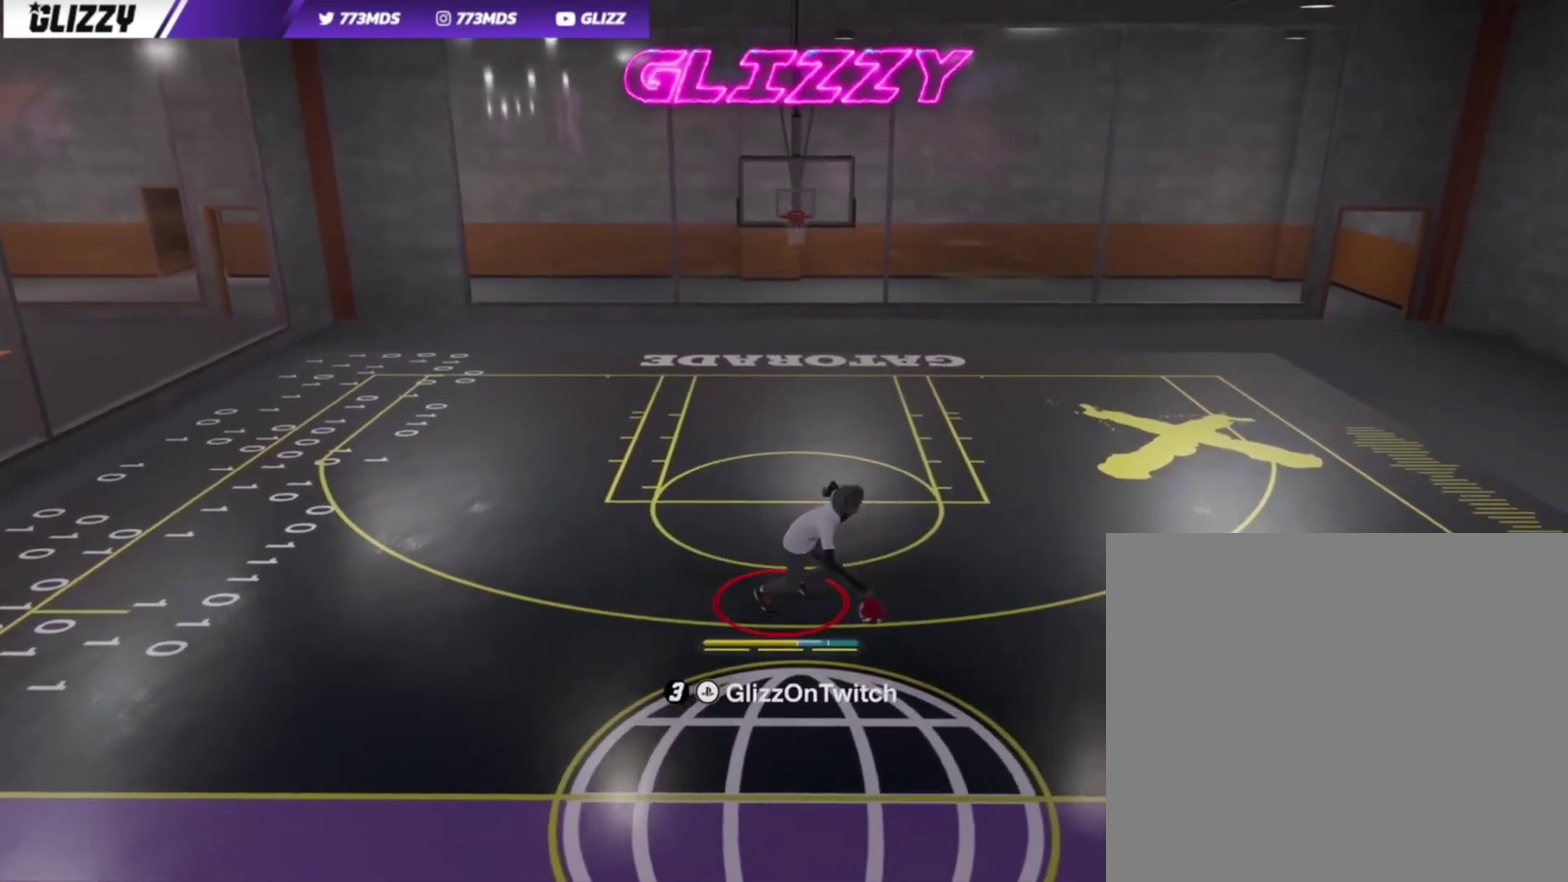
{"dt_ms": 400, "buttons": ["R2"], "left_stick": "left", "right_stick": "center", "events": [[34, "right_stick", "center"], [267, "left_stick", "left"], [300, "R2", "down"]]}
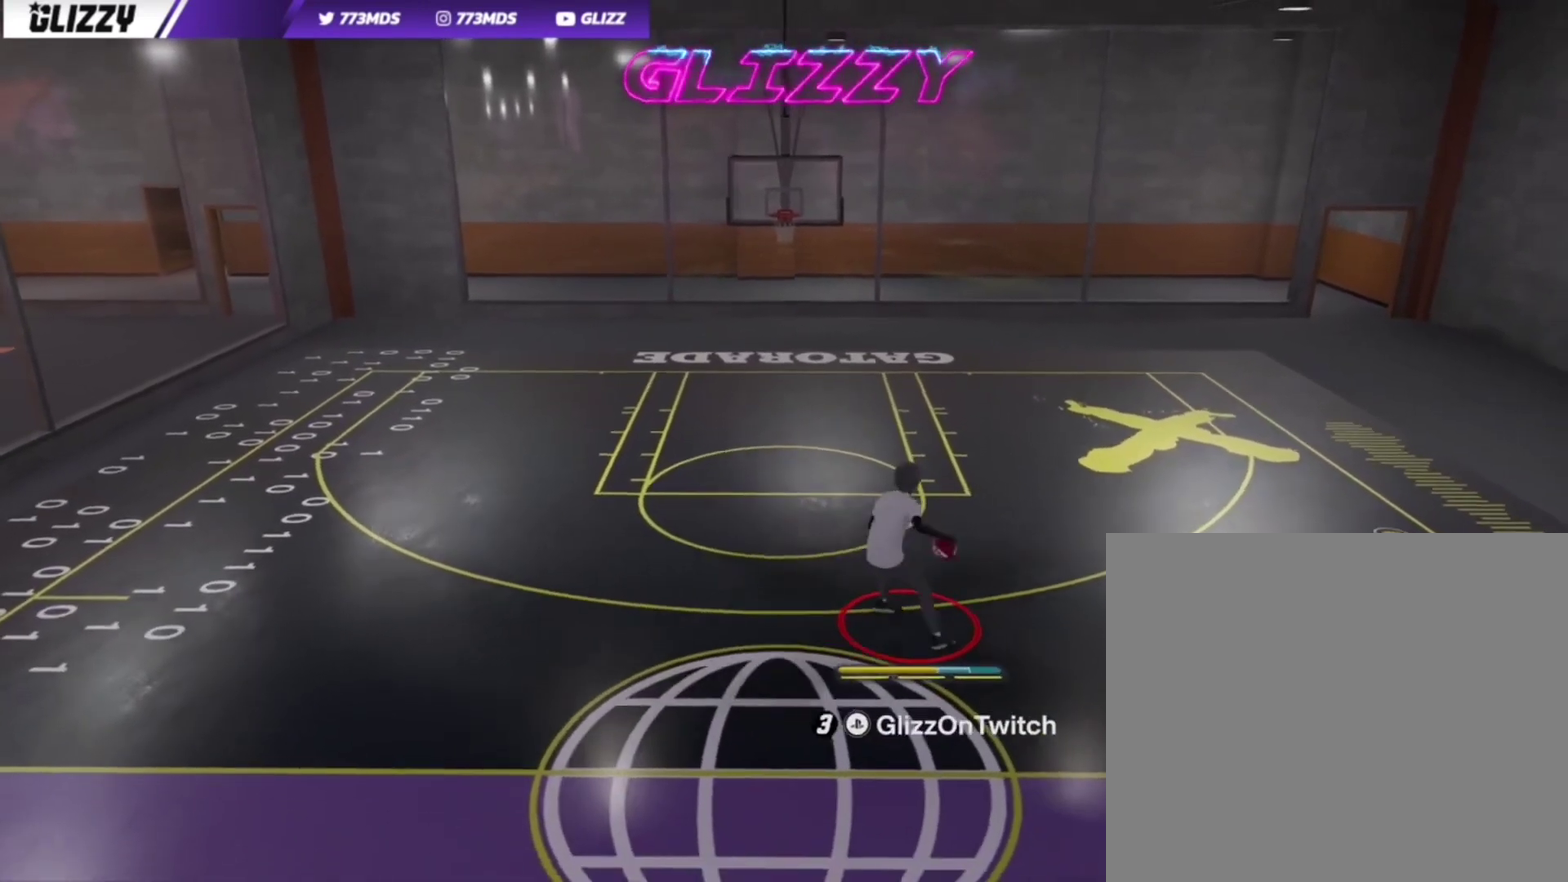
{"dt_ms": 300, "buttons": ["R2"], "left_stick": "left", "right_stick": "center", "events": []}